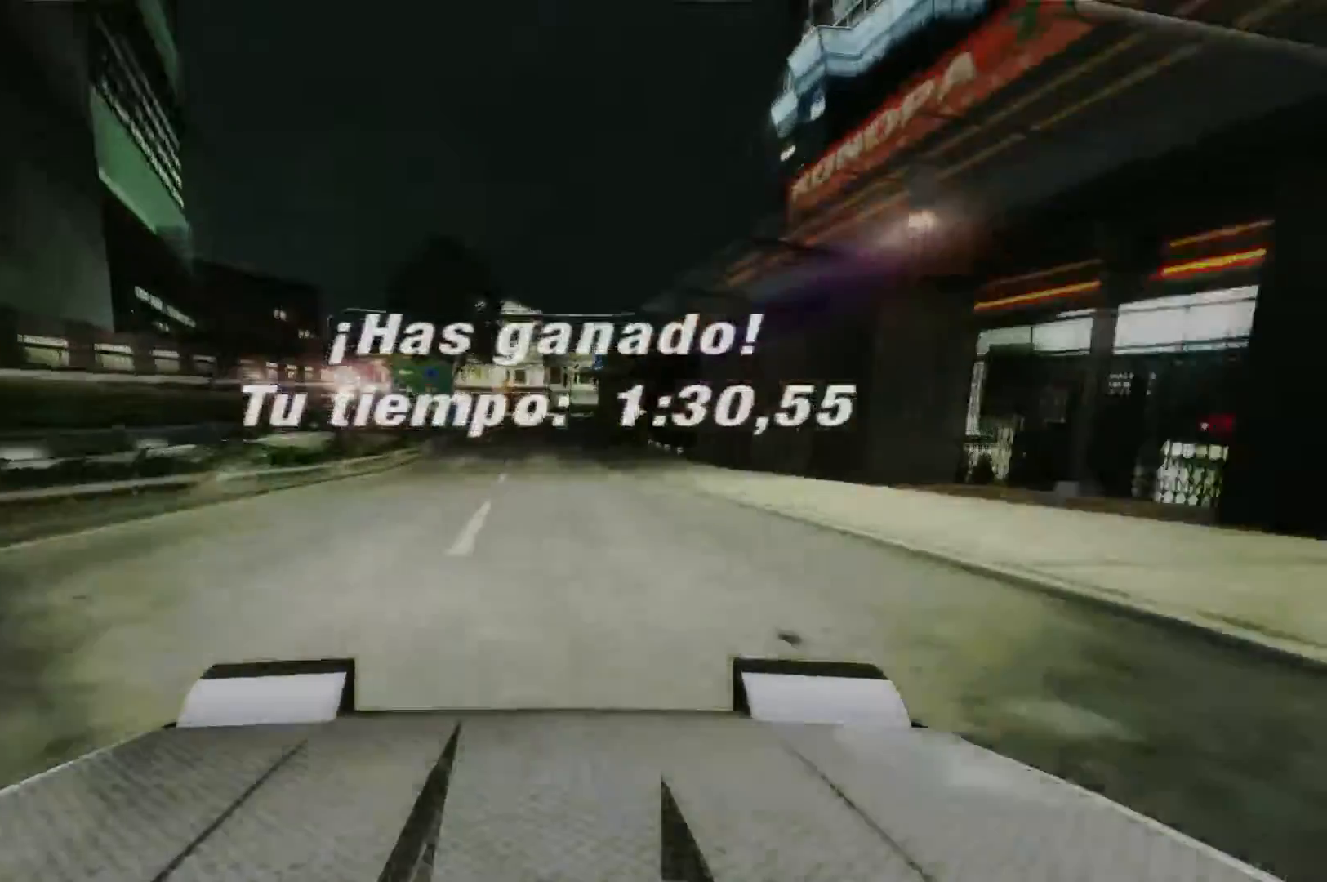
Gameplay with a controller (Xbox layout); each line is a JSON object with the inputs held at the frame after it. "events" lists button and stick changes between this image and that frame as [ms after this image, input, new state], when the widget could be followed in between. Not read: L3 R3.
{"buttons": [], "left_stick": "center", "right_stick": "center", "events": [[267, "R2", "up"]]}
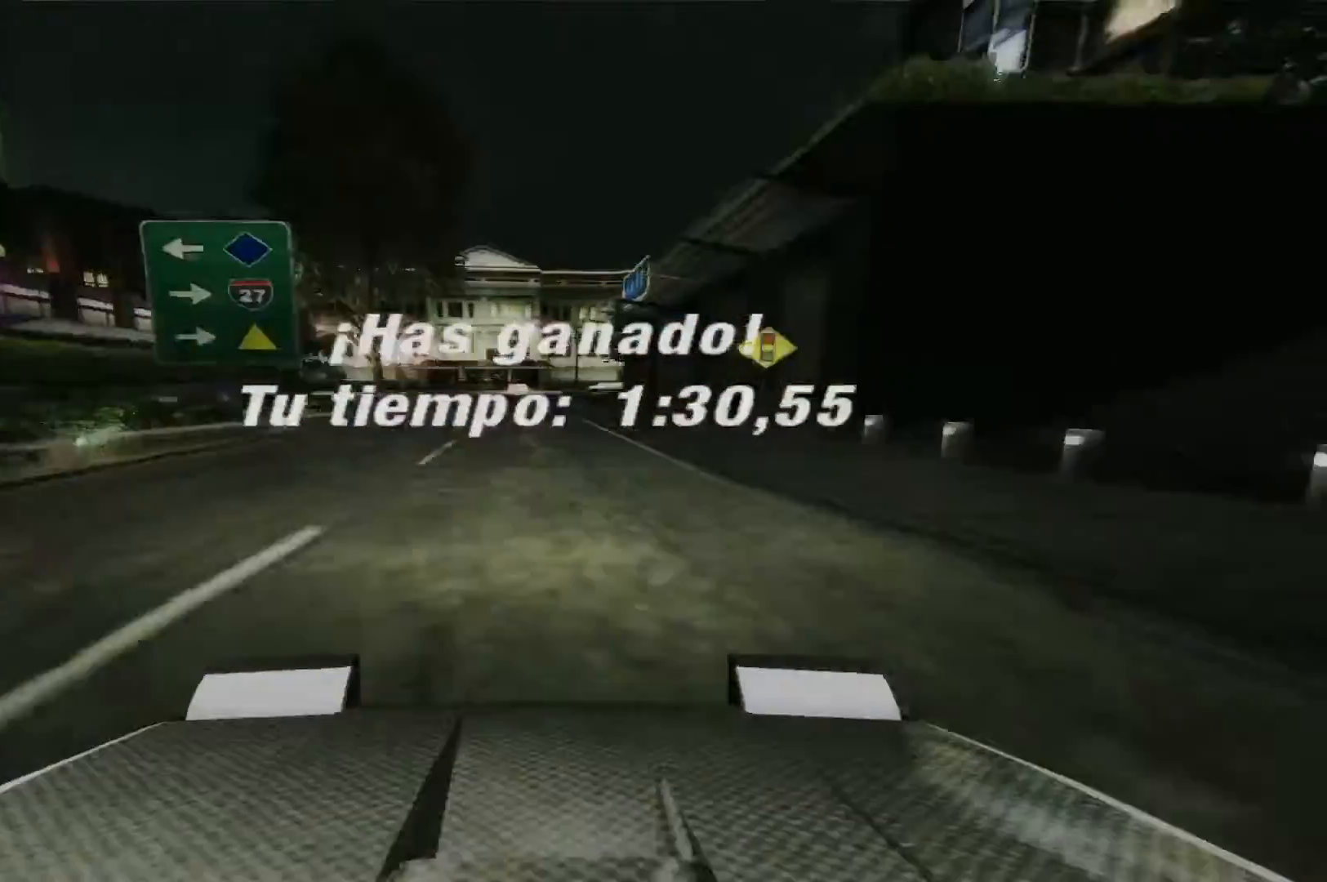
{"buttons": [], "left_stick": "center", "right_stick": "center", "events": []}
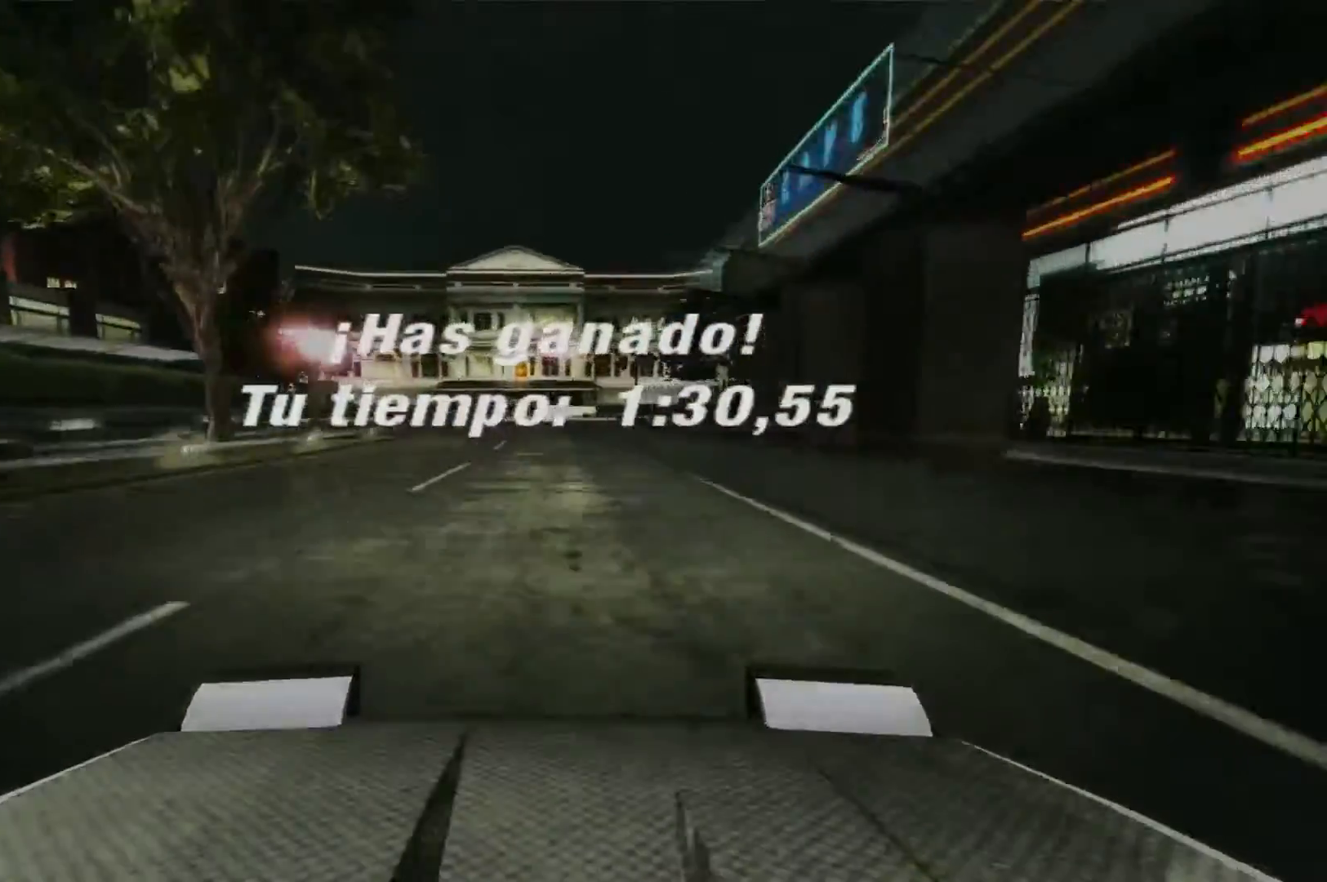
{"buttons": [], "left_stick": "center", "right_stick": "center", "events": []}
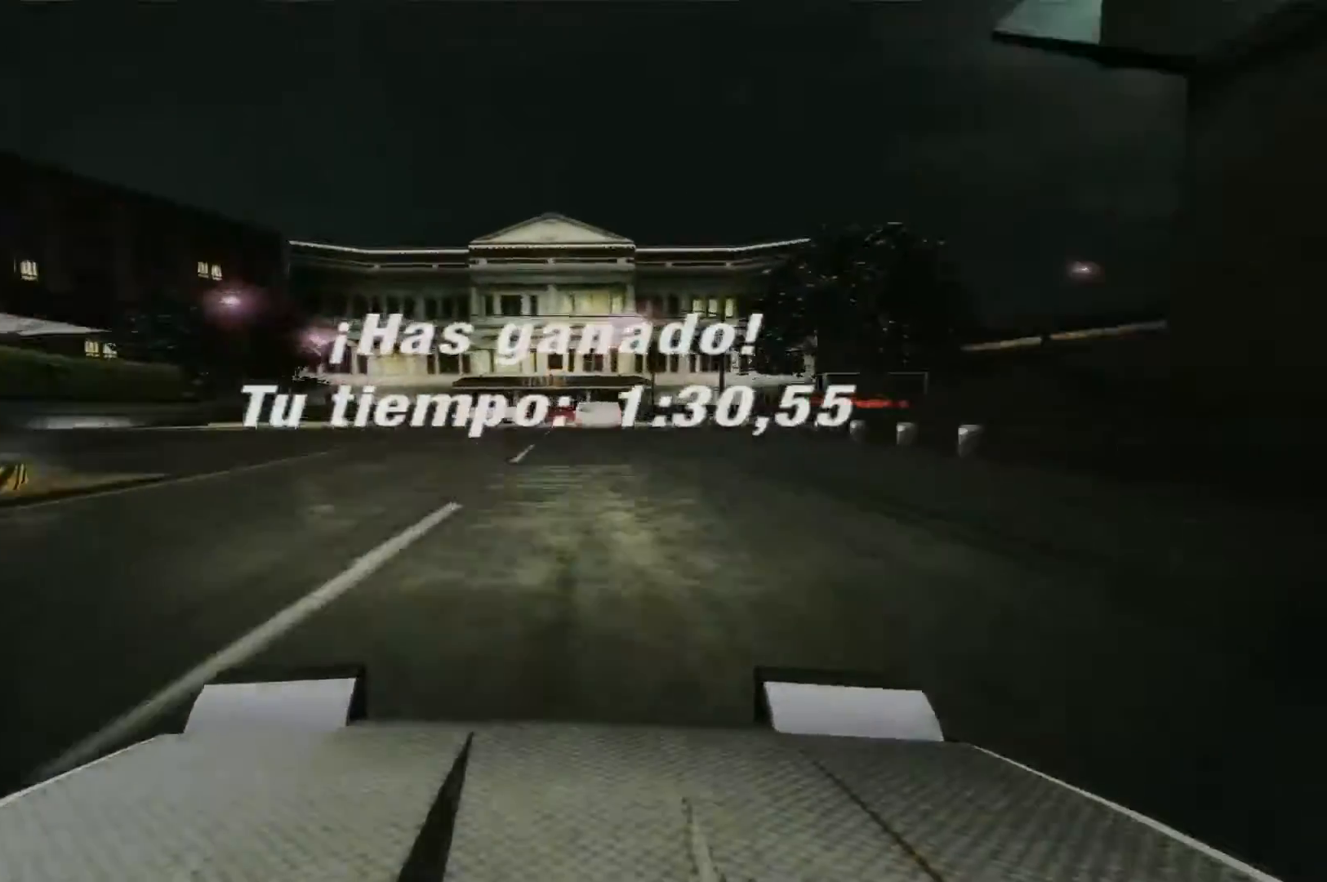
{"buttons": [], "left_stick": "center", "right_stick": "center", "events": []}
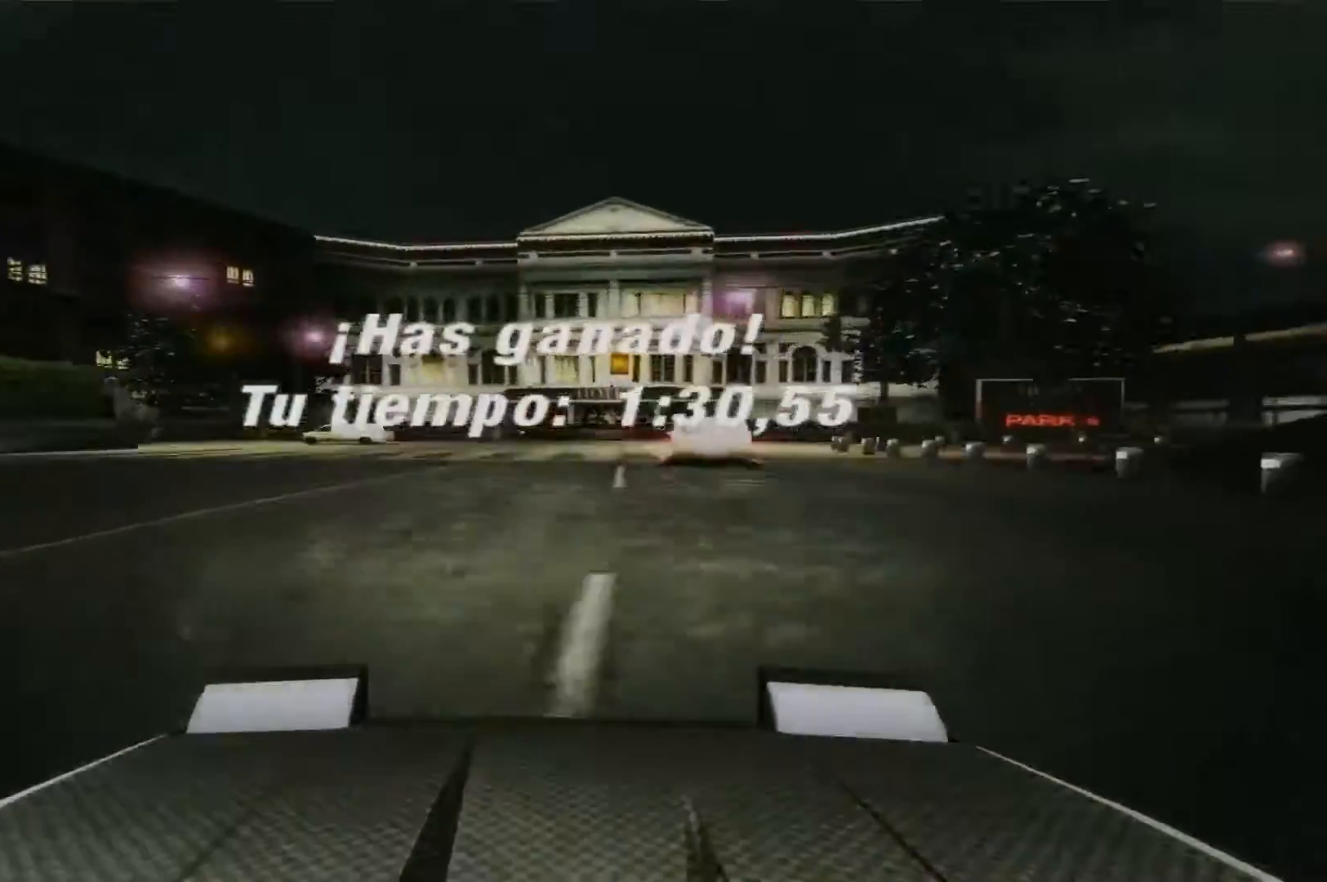
{"buttons": [], "left_stick": "center", "right_stick": "center", "events": []}
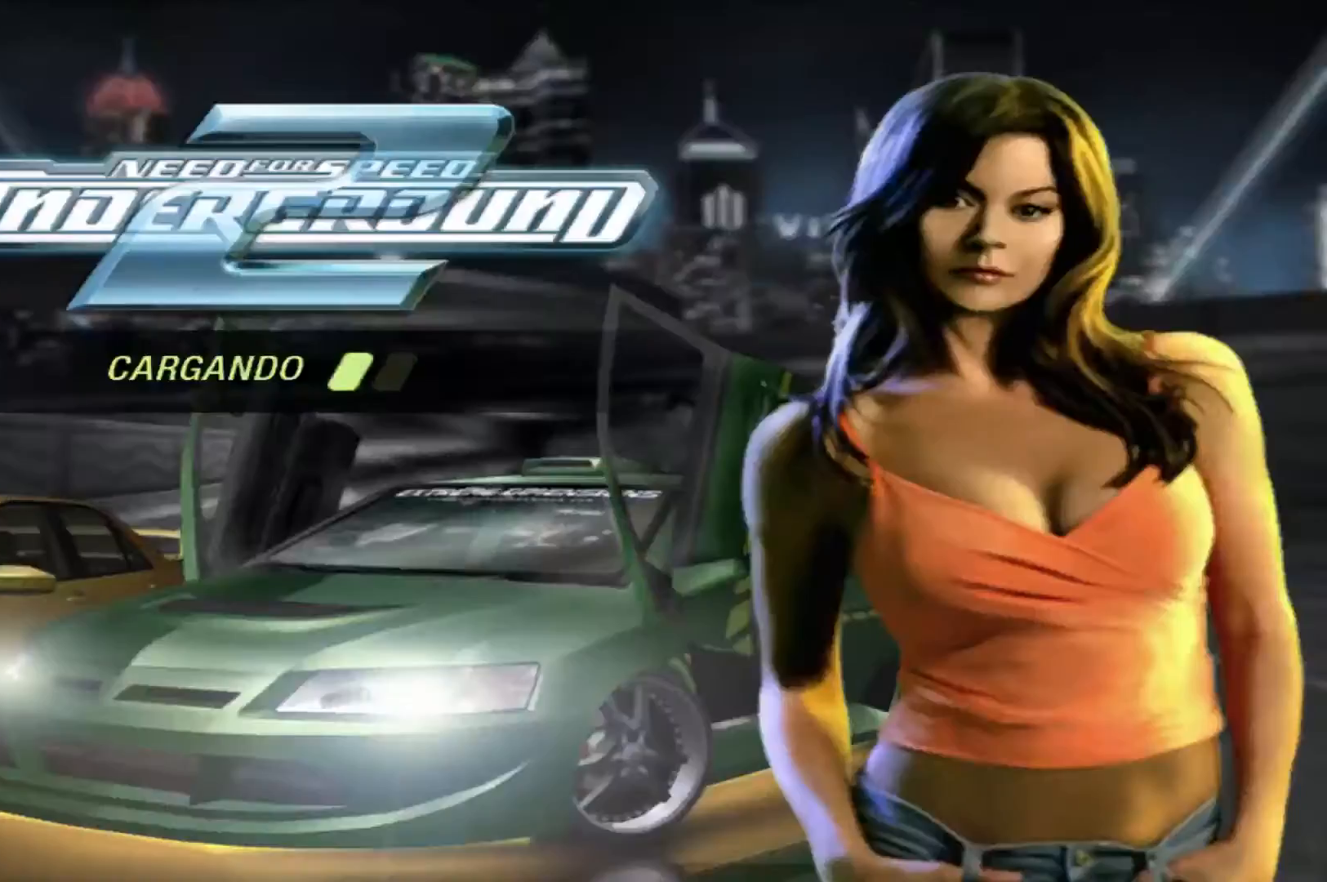
{"buttons": [], "left_stick": "center", "right_stick": "center", "events": []}
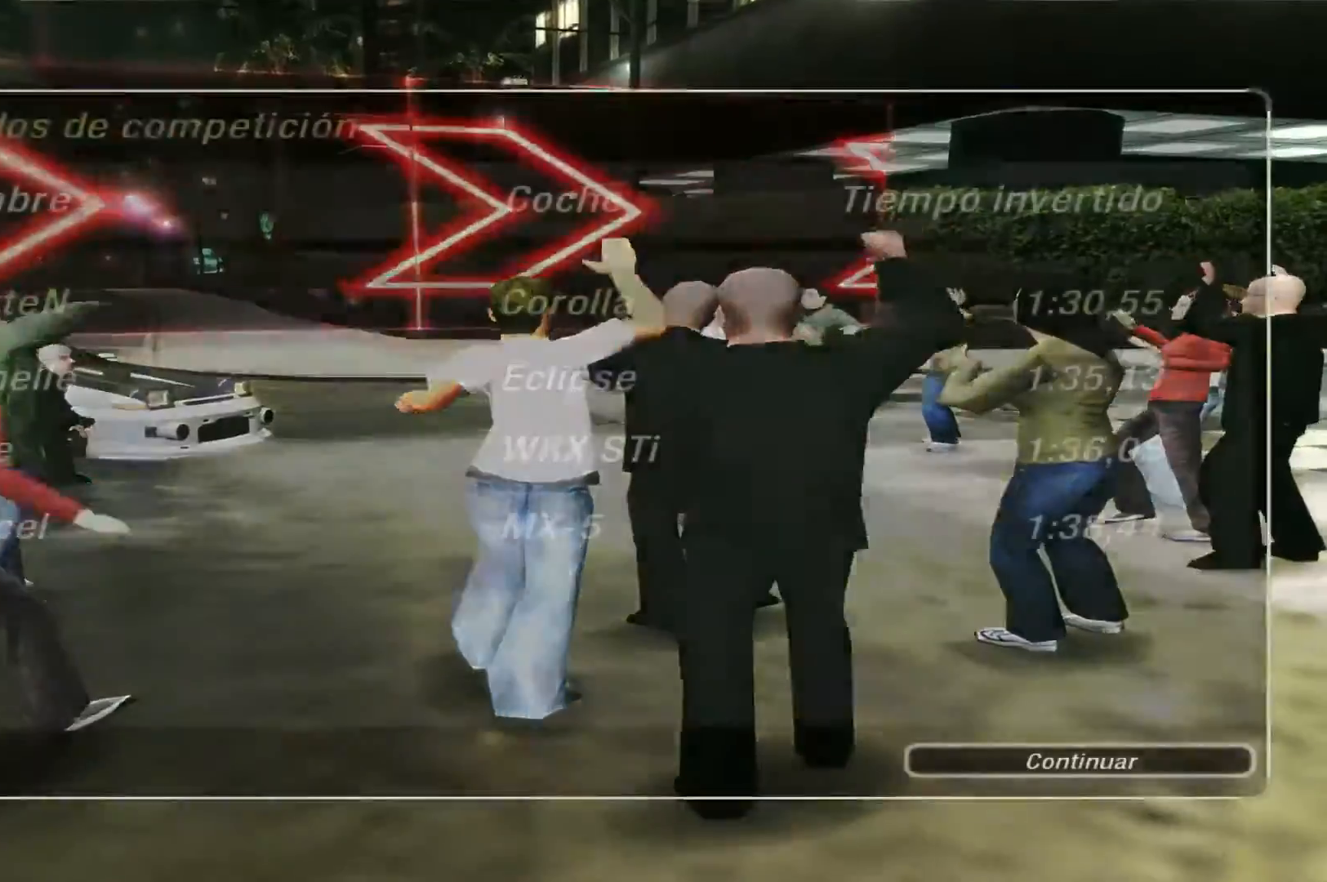
{"buttons": [], "left_stick": "center", "right_stick": "center", "events": [[333, "A", "down"], [467, "A", "up"]]}
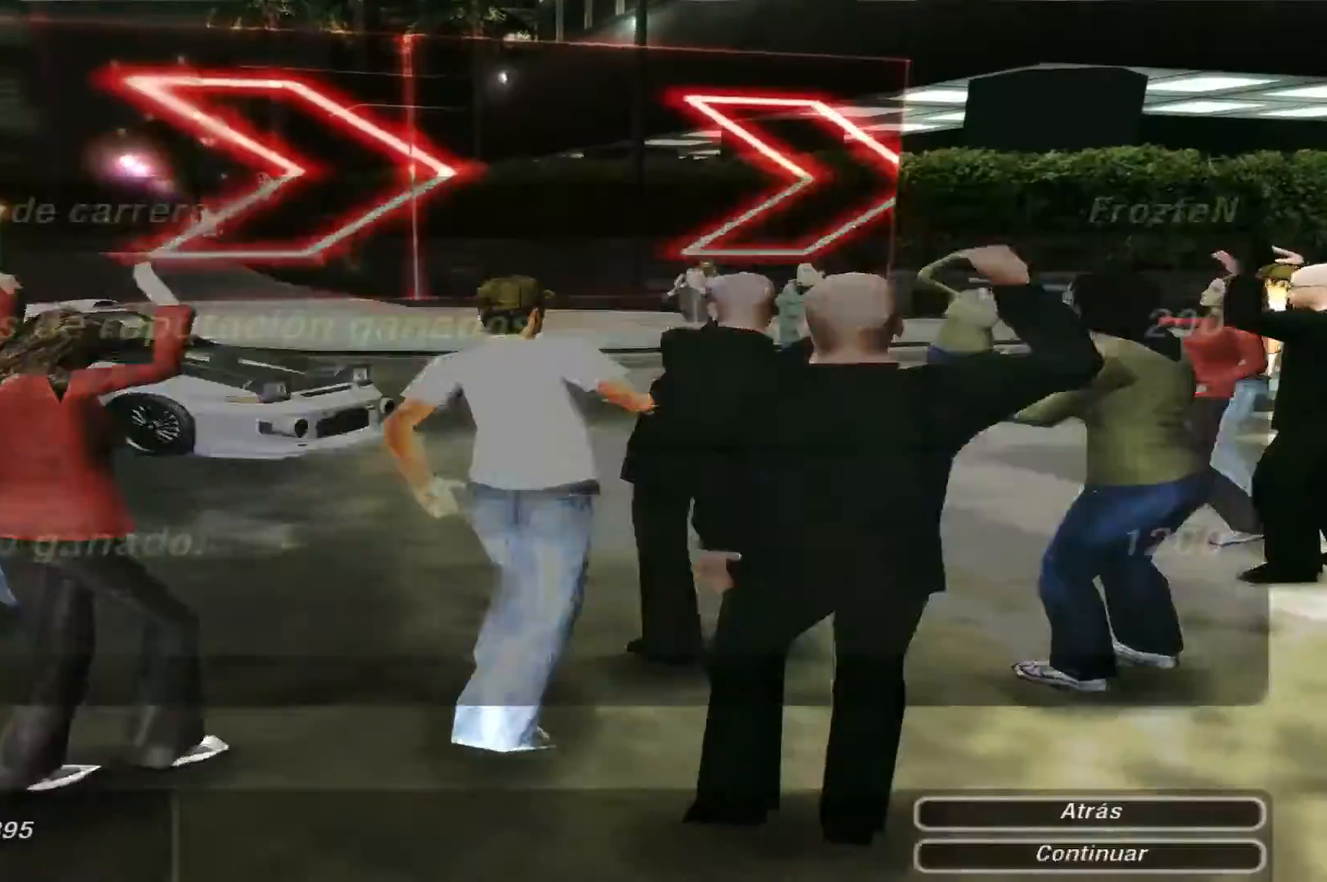
{"buttons": [], "left_stick": "center", "right_stick": "center", "events": [[200, "A", "down"], [333, "A", "up"]]}
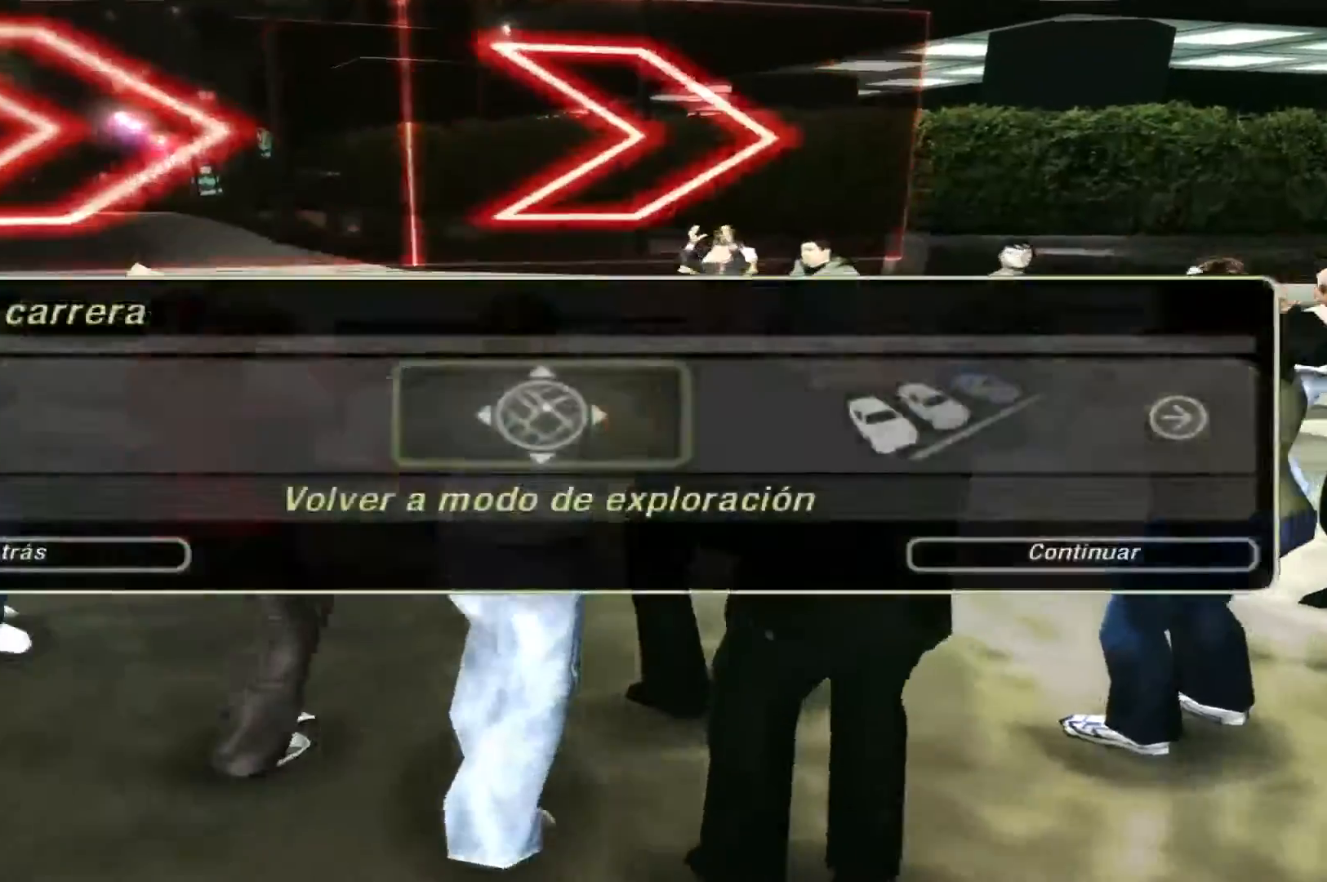
{"buttons": [], "left_stick": "center", "right_stick": "center", "events": [[67, "A", "down"], [167, "A", "up"], [267, "DPAD_LEFT", "down"], [433, "A", "down"], [433, "DPAD_LEFT", "up"], [500, "A", "up"]]}
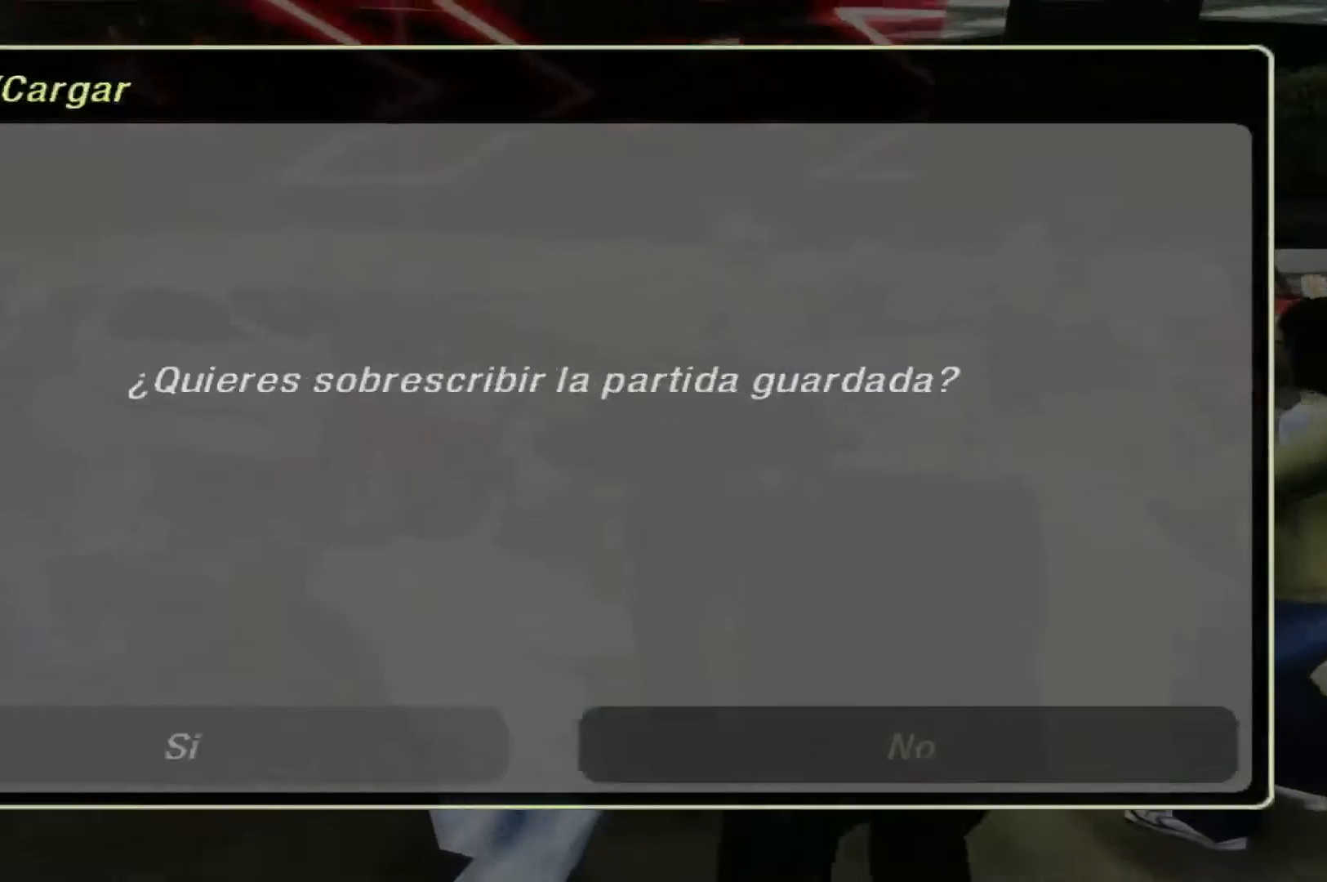
{"buttons": [], "left_stick": "center", "right_stick": "center", "events": [[67, "DPAD_LEFT", "down"], [233, "DPAD_LEFT", "up"], [267, "A", "down"], [367, "A", "up"]]}
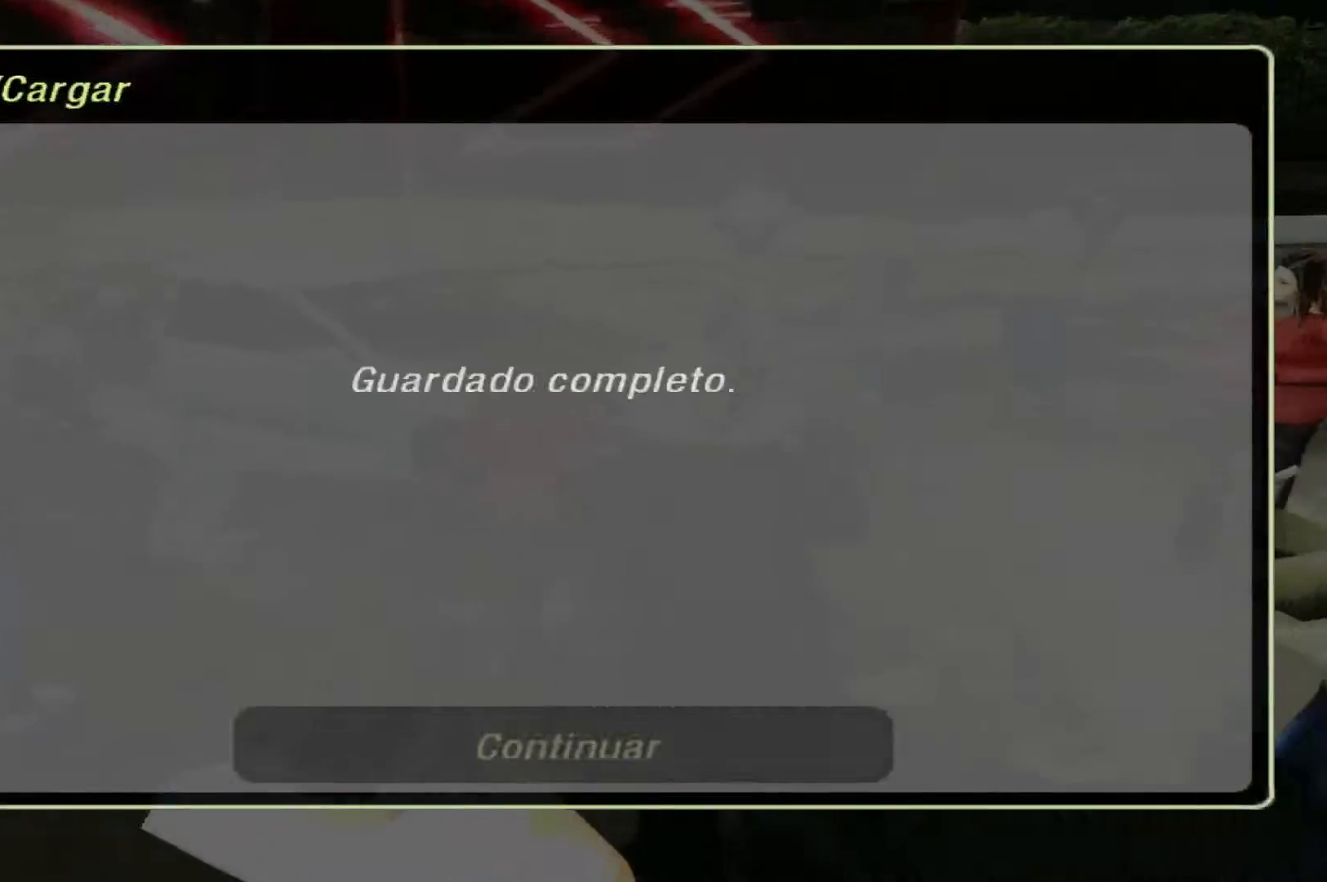
{"buttons": [], "left_stick": "center", "right_stick": "center", "events": [[100, "A", "down"], [233, "A", "up"]]}
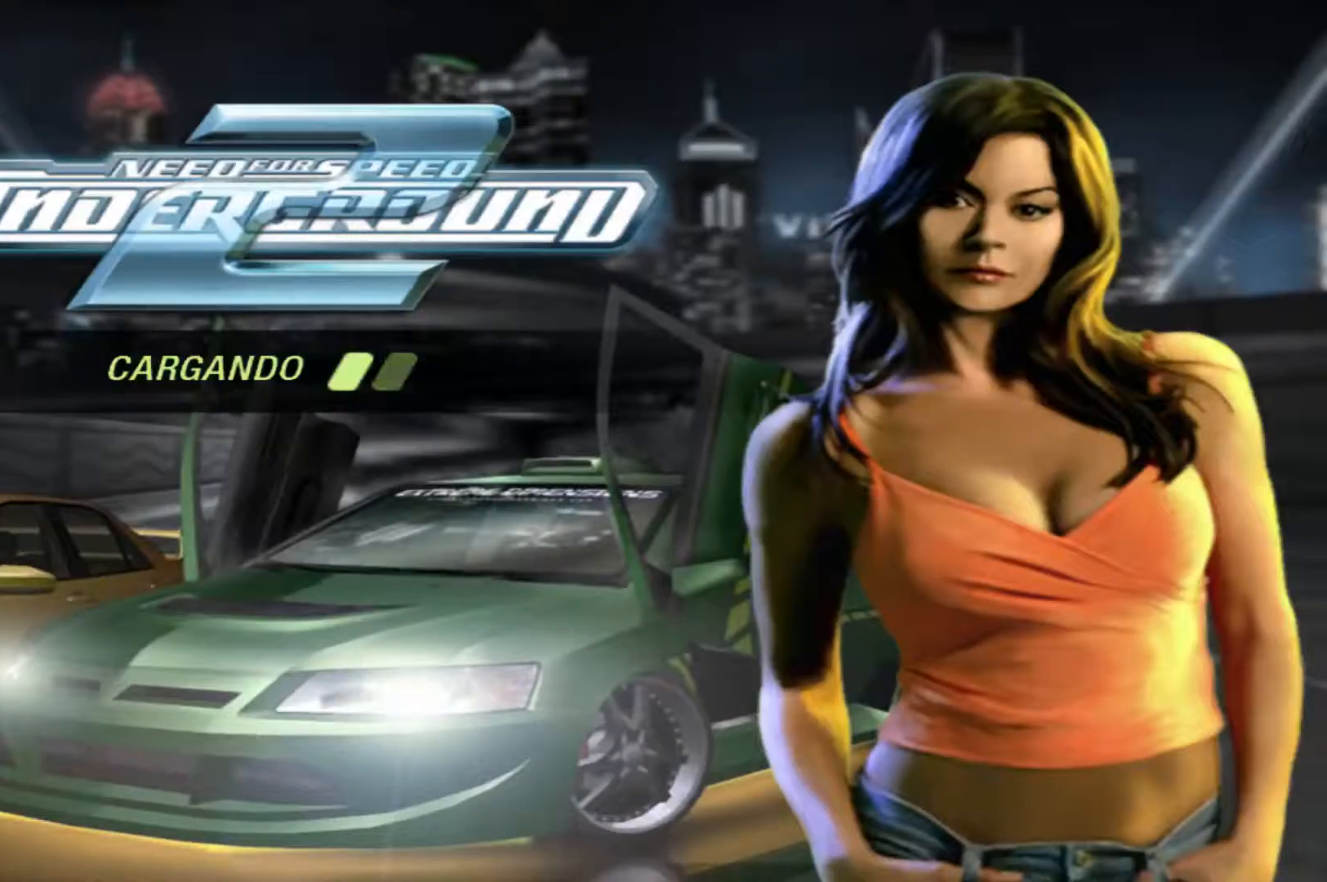
{"buttons": [], "left_stick": "center", "right_stick": "center", "events": []}
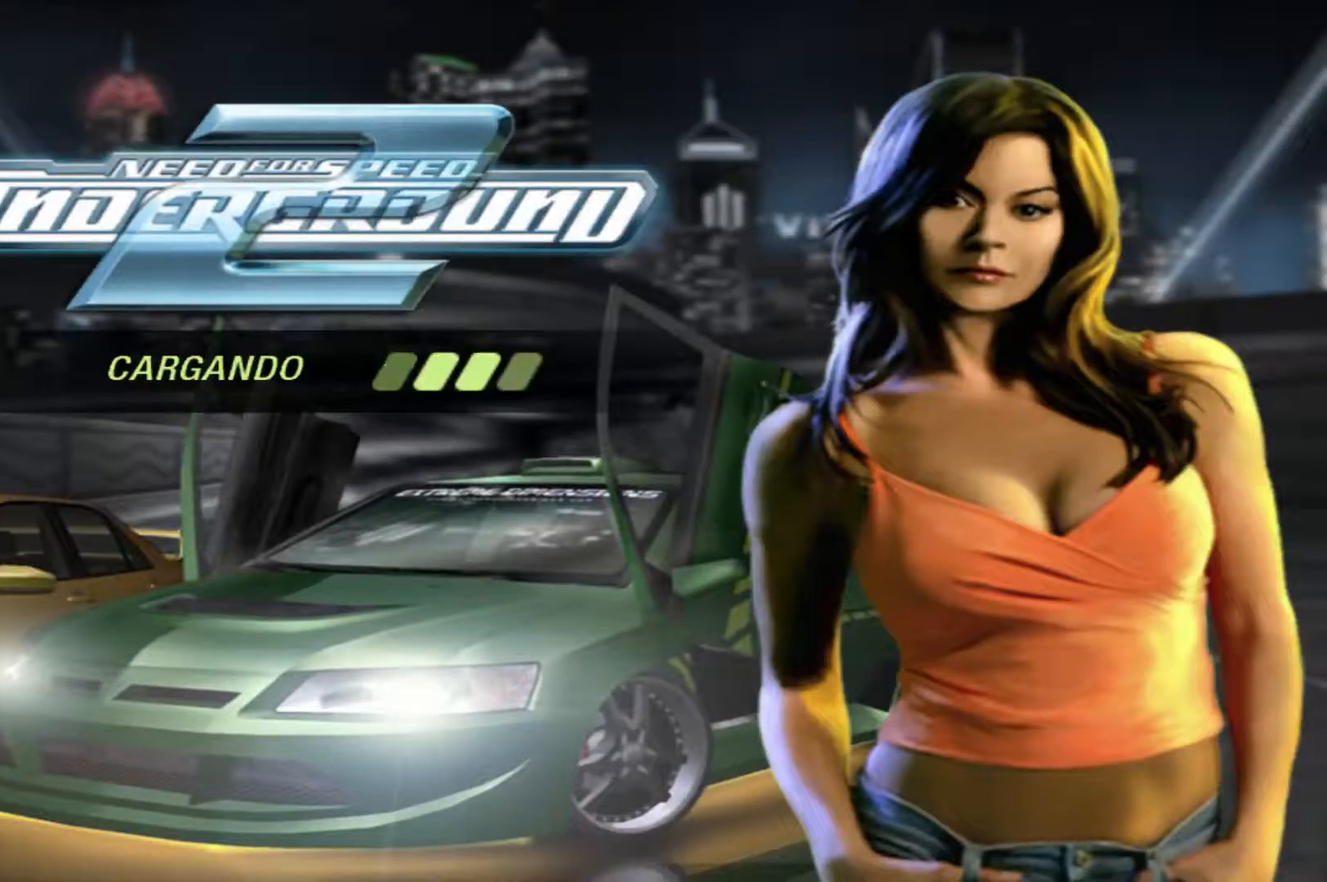
{"buttons": [], "left_stick": "center", "right_stick": "center", "events": []}
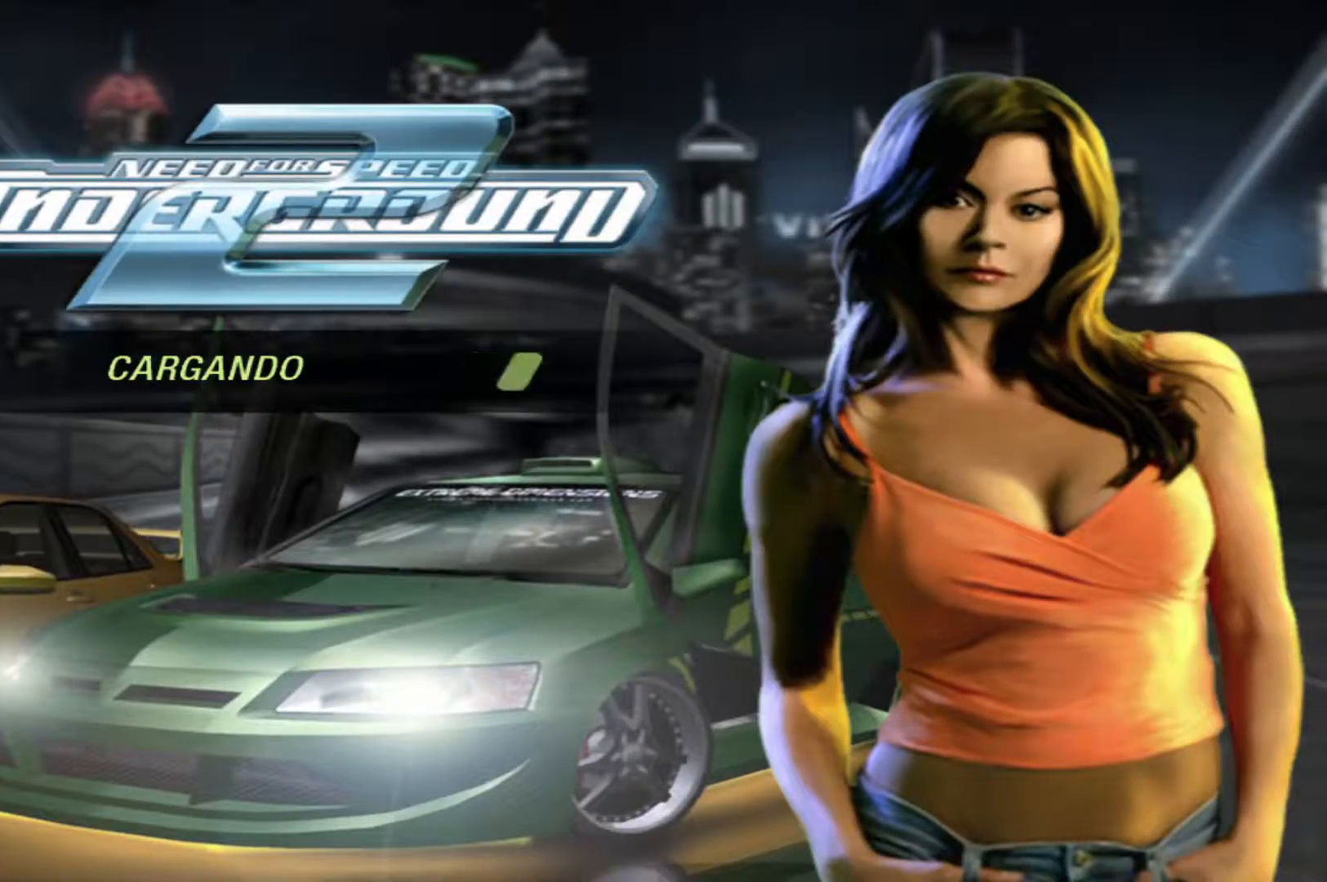
{"buttons": [], "left_stick": "center", "right_stick": "center", "events": []}
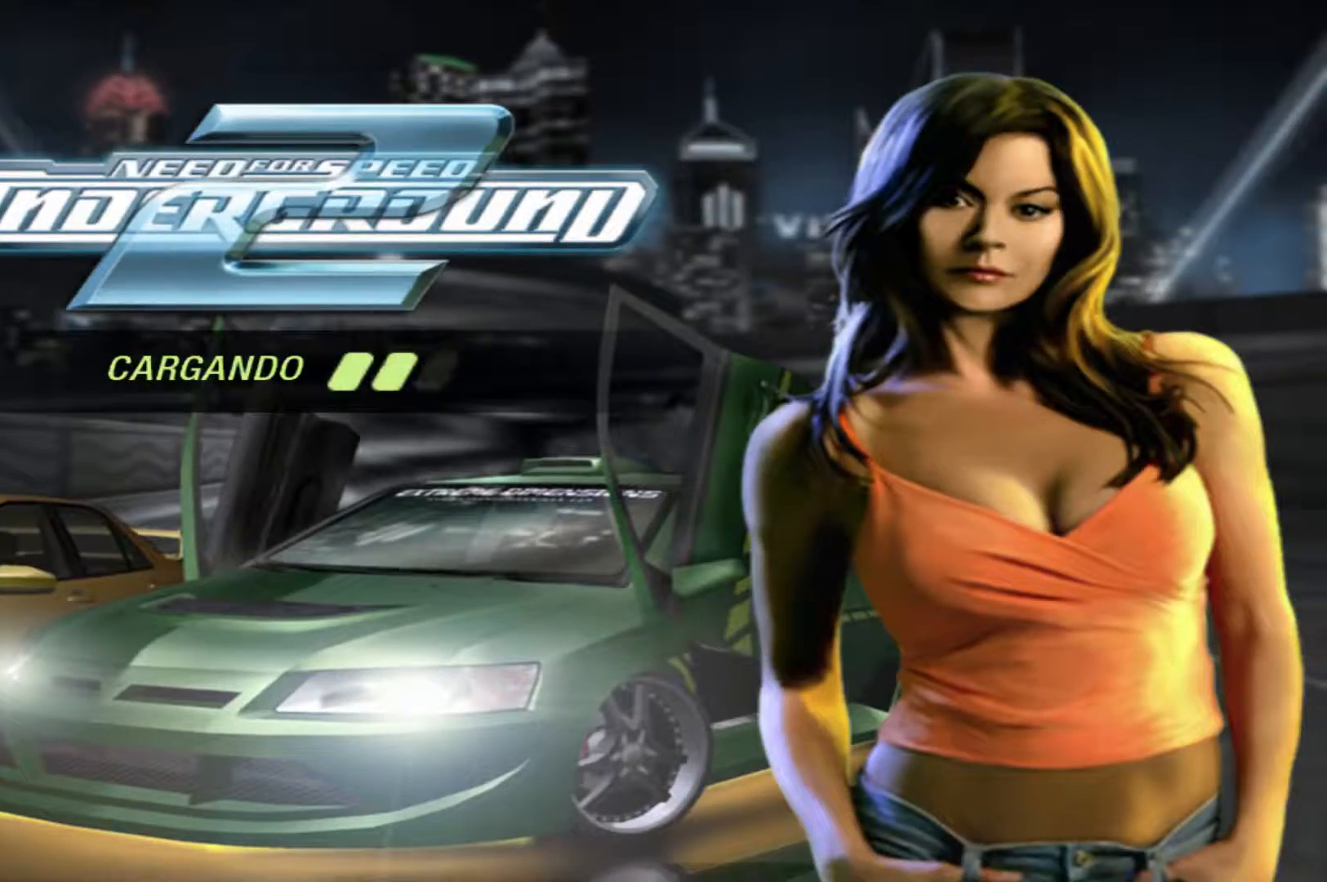
{"buttons": ["R2"], "left_stick": "center", "right_stick": "center", "events": [[467, "R2", "down"]]}
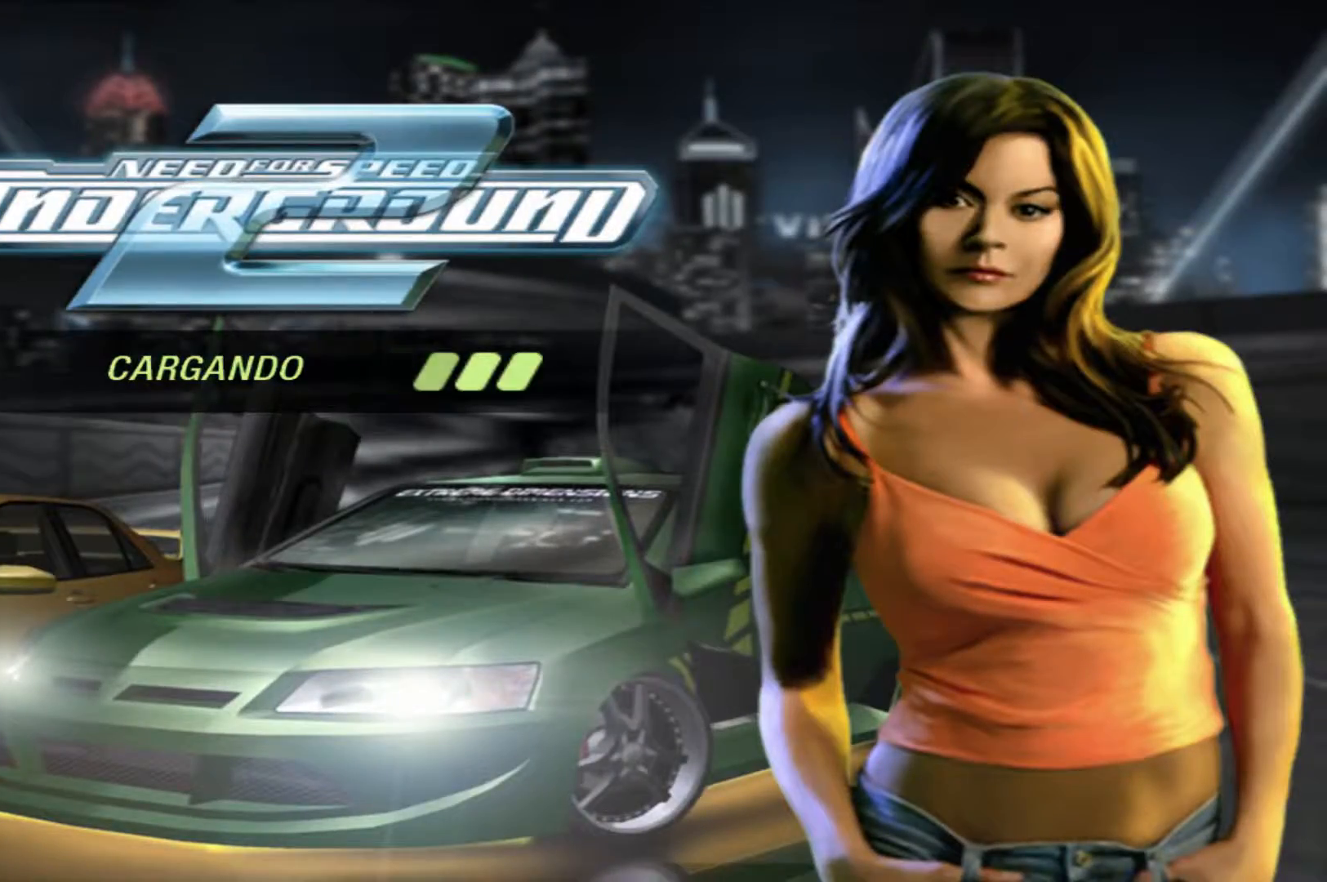
{"buttons": ["R2"], "left_stick": "center", "right_stick": "center", "events": []}
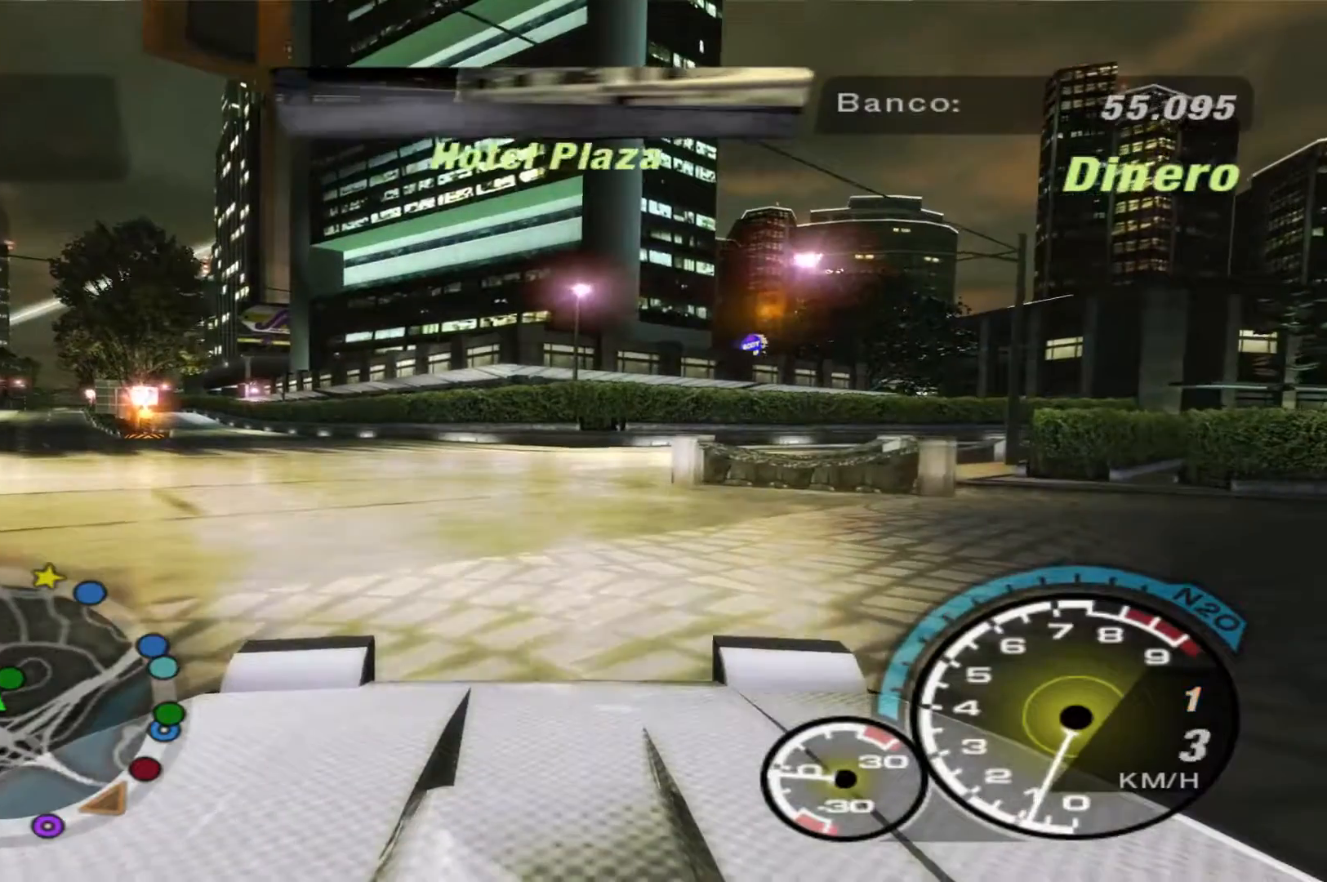
{"buttons": ["R2"], "left_stick": "center", "right_stick": "center", "events": []}
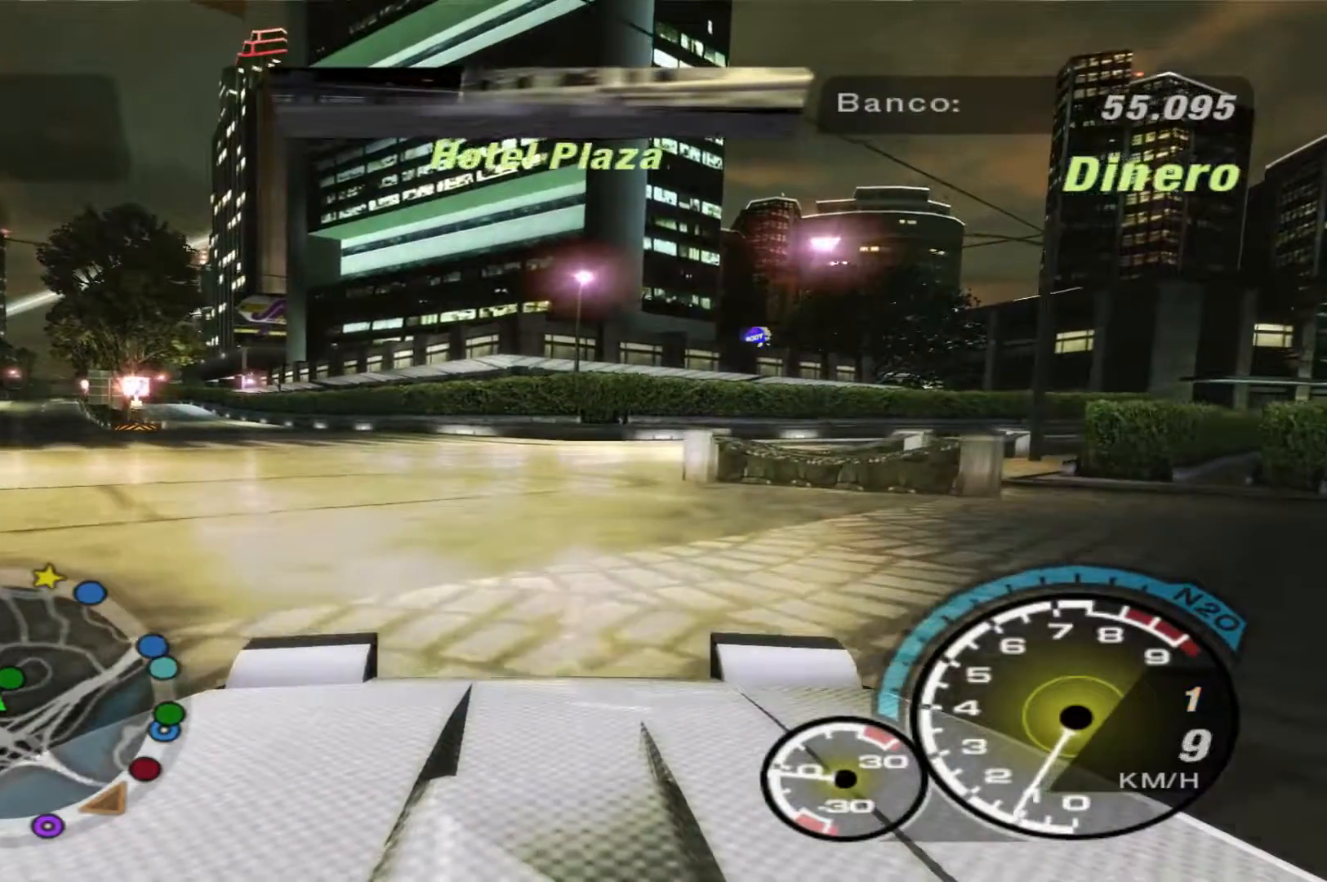
{"buttons": [], "left_stick": "center", "right_stick": "center", "events": [[233, "DPAD_UP", "down"], [300, "DPAD_UP", "up"], [367, "R2", "up"]]}
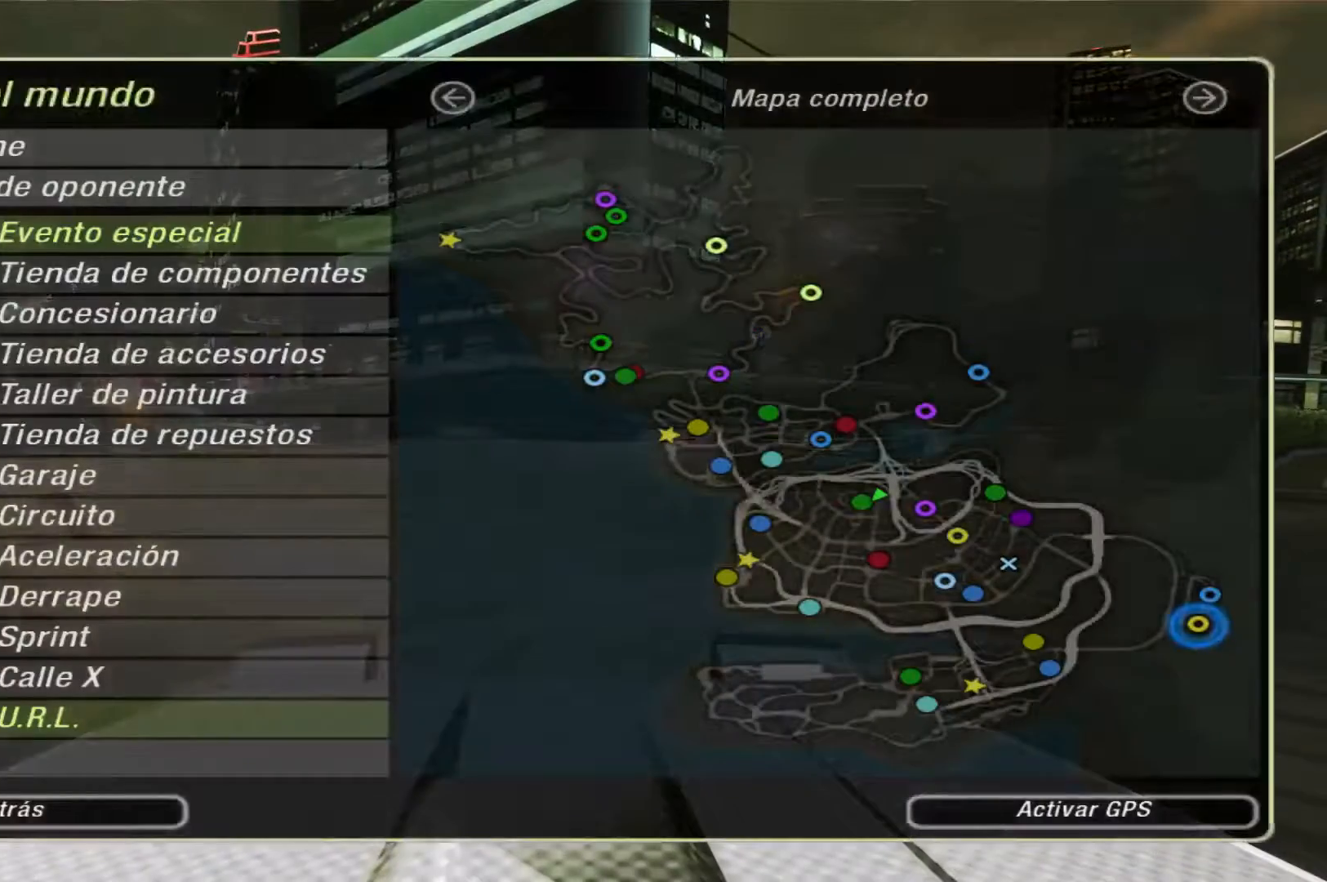
{"buttons": [], "left_stick": "center", "right_stick": "center", "events": []}
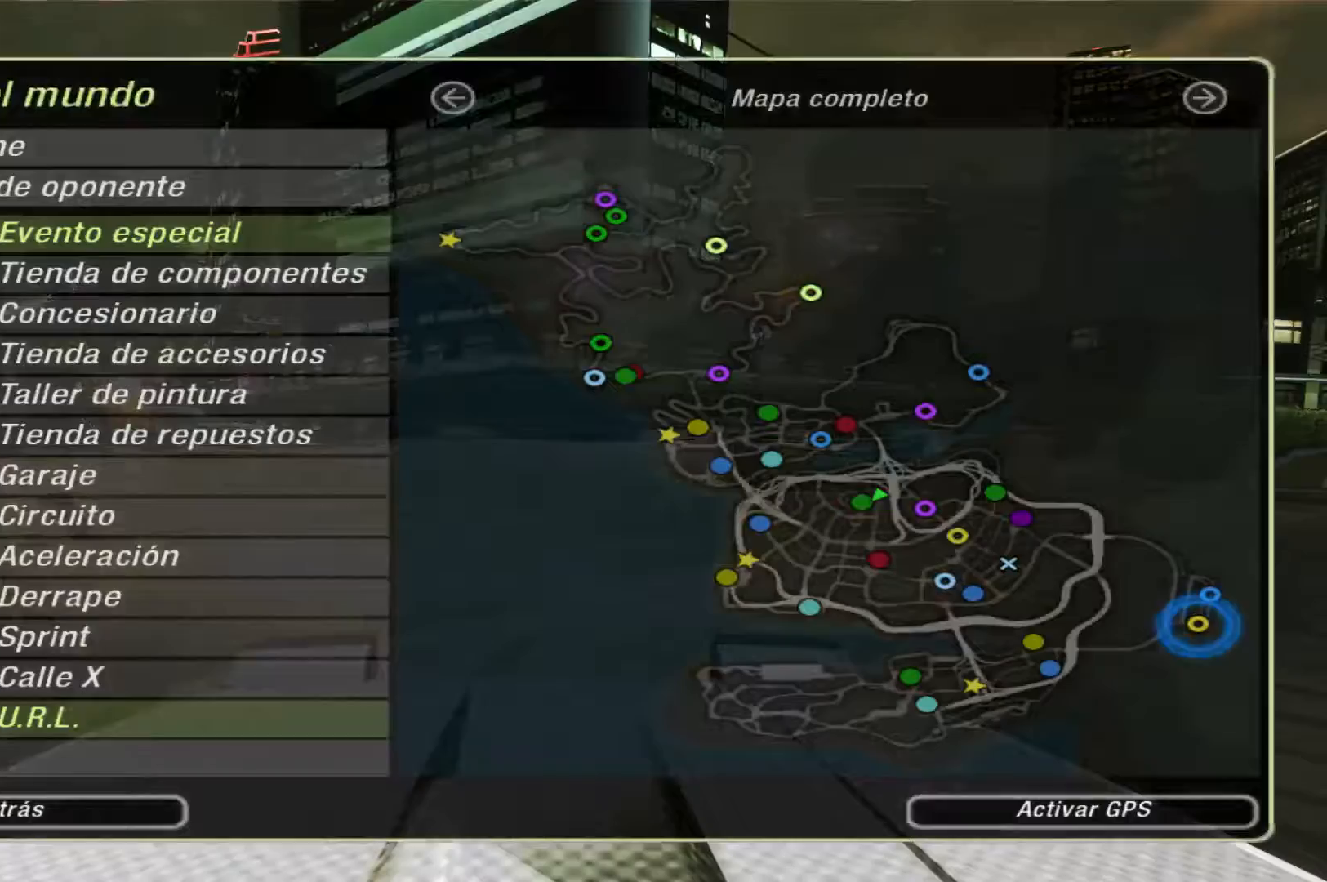
{"buttons": [], "left_stick": "center", "right_stick": "center", "events": []}
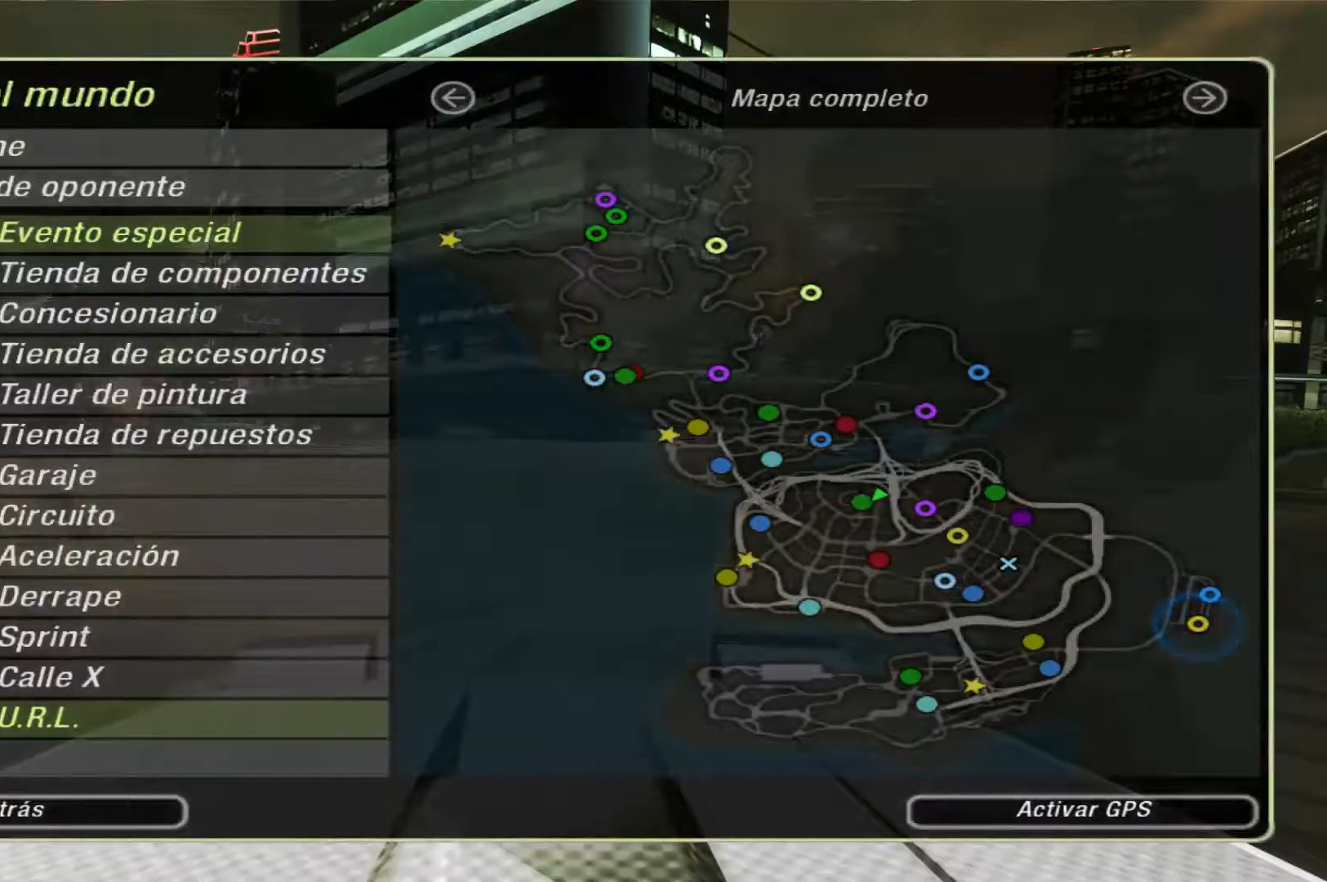
{"buttons": [], "left_stick": "center", "right_stick": "center", "events": []}
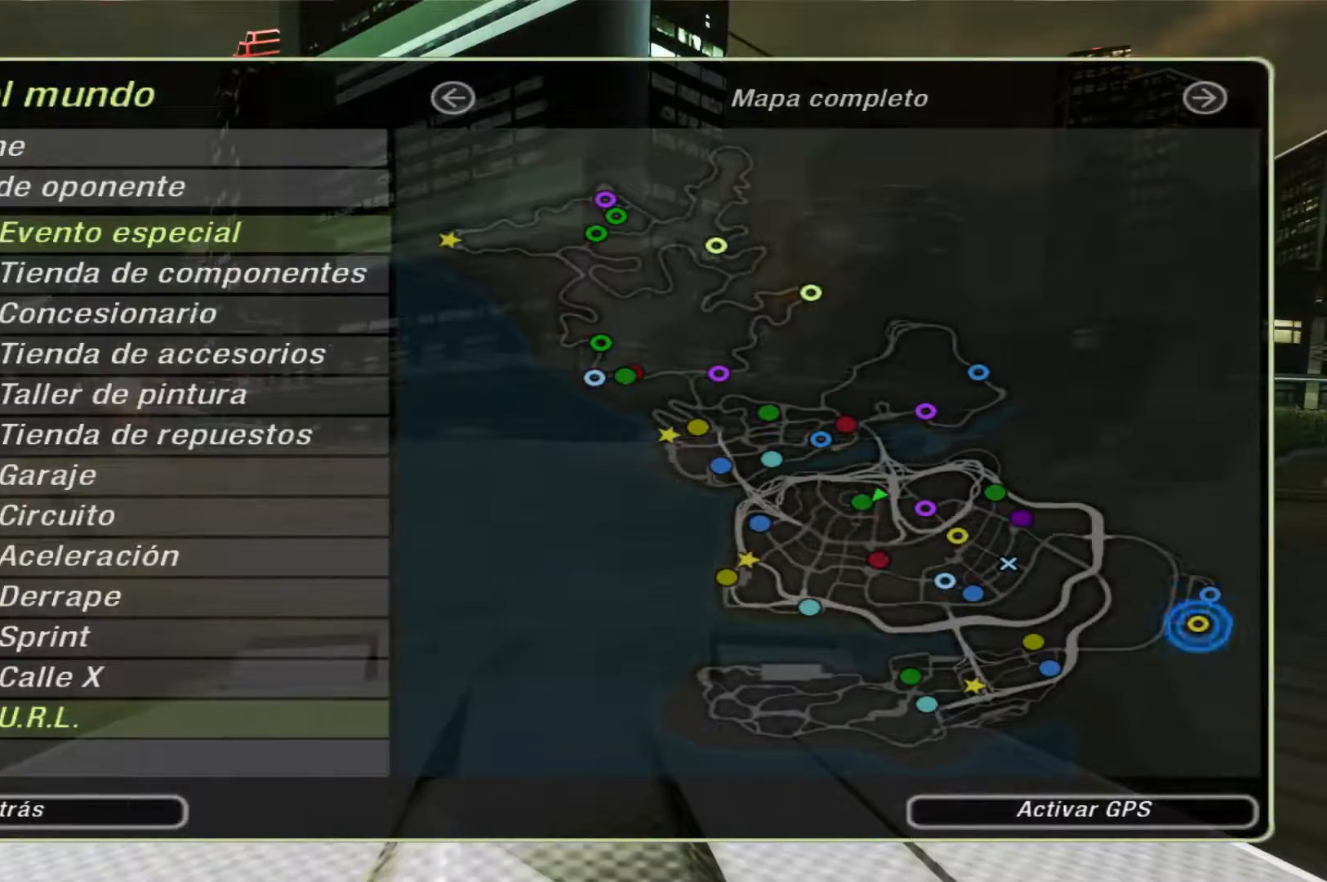
{"buttons": [], "left_stick": "left", "right_stick": "center", "events": [[100, "B", "down"], [200, "B", "up"], [300, "left_stick", "left"]]}
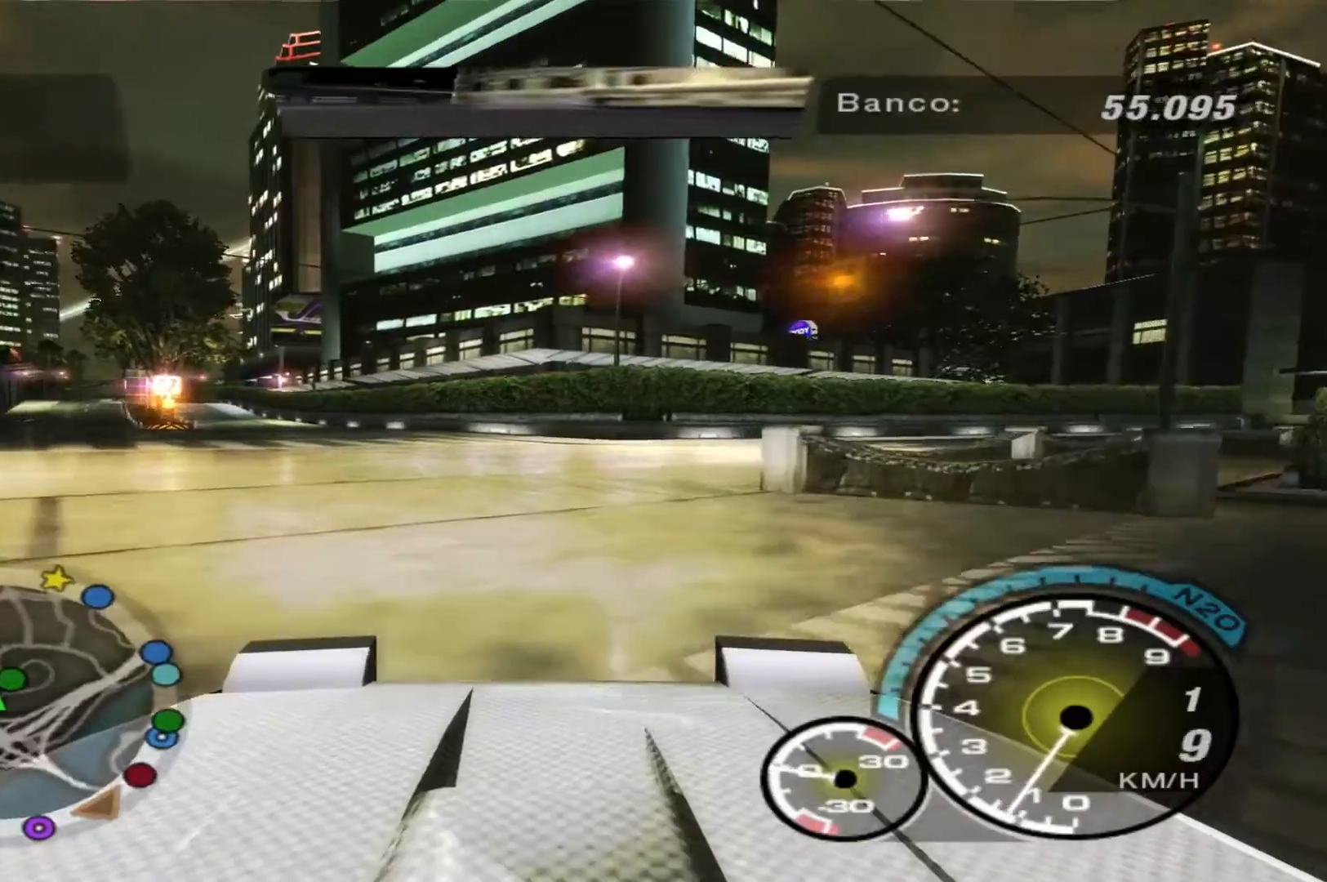
{"buttons": ["R2"], "left_stick": "left", "right_stick": "center", "events": [[67, "R2", "down"]]}
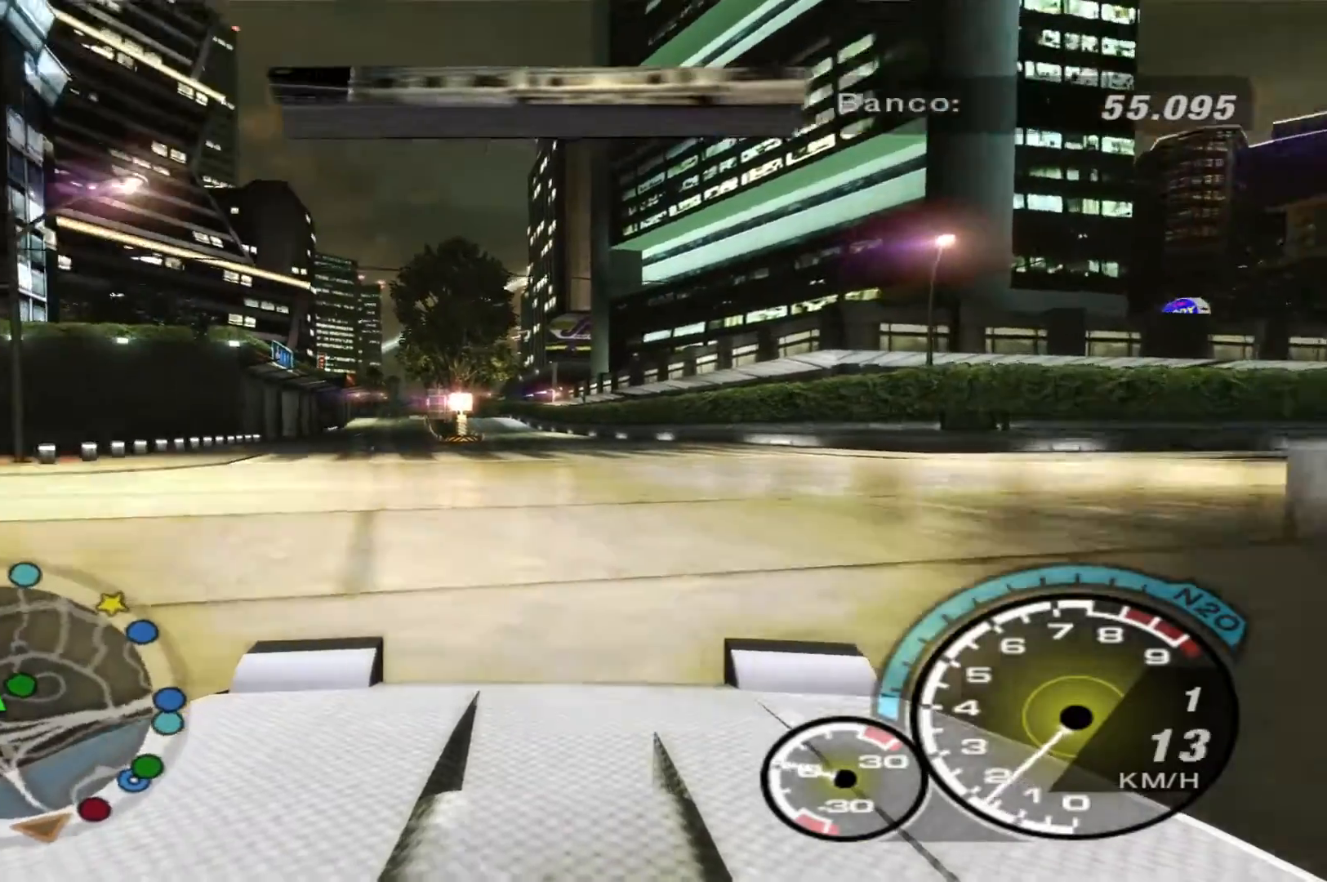
{"buttons": [], "left_stick": "left", "right_stick": "center", "events": [[500, "R2", "up"]]}
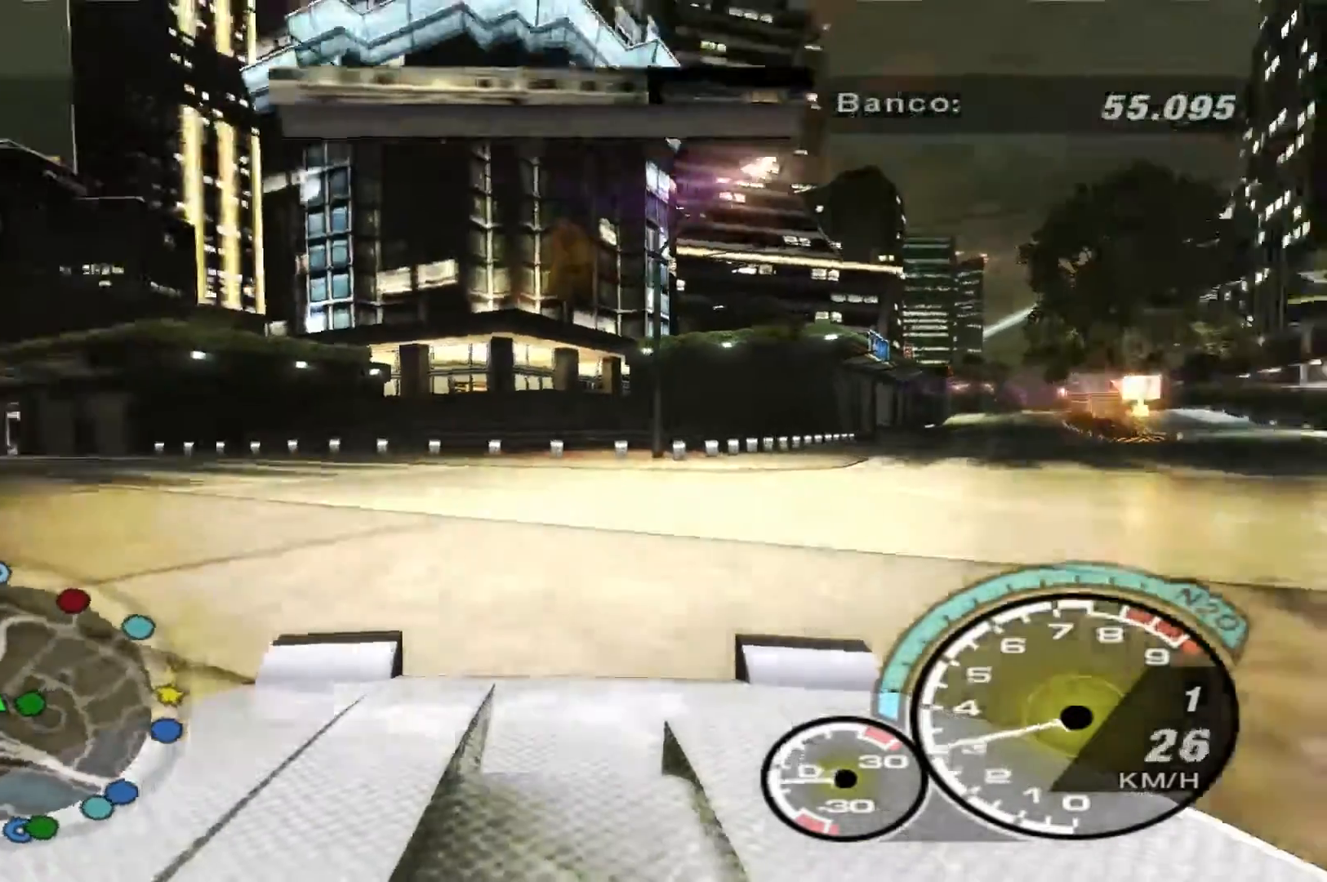
{"buttons": ["R2"], "left_stick": "center", "right_stick": "center", "events": [[33, "R2", "down"], [133, "left_stick", "center"], [333, "left_stick", "right"], [467, "left_stick", "center"]]}
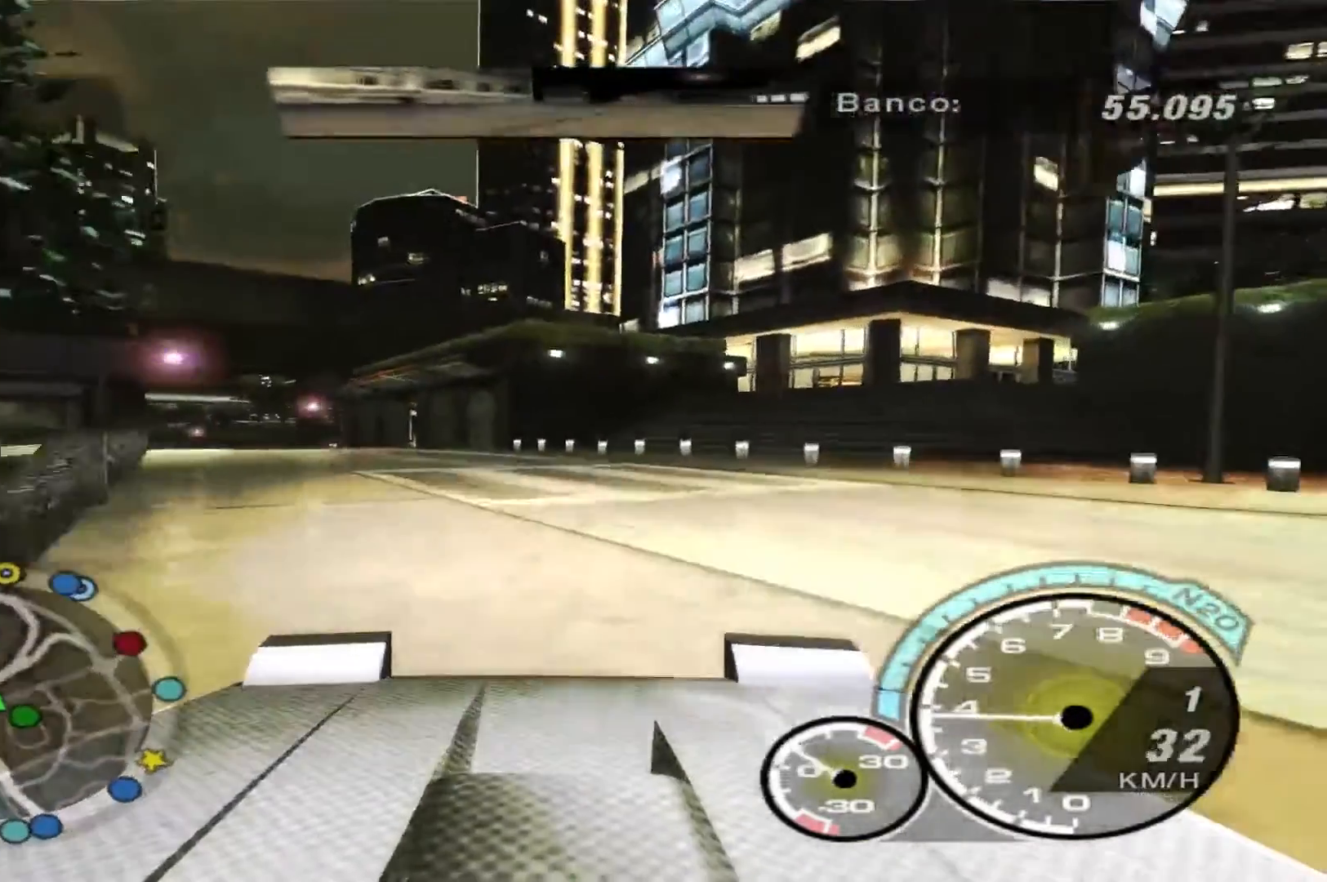
{"buttons": ["R2"], "left_stick": "center", "right_stick": "center", "events": [[67, "left_stick", "left"], [367, "left_stick", "center"]]}
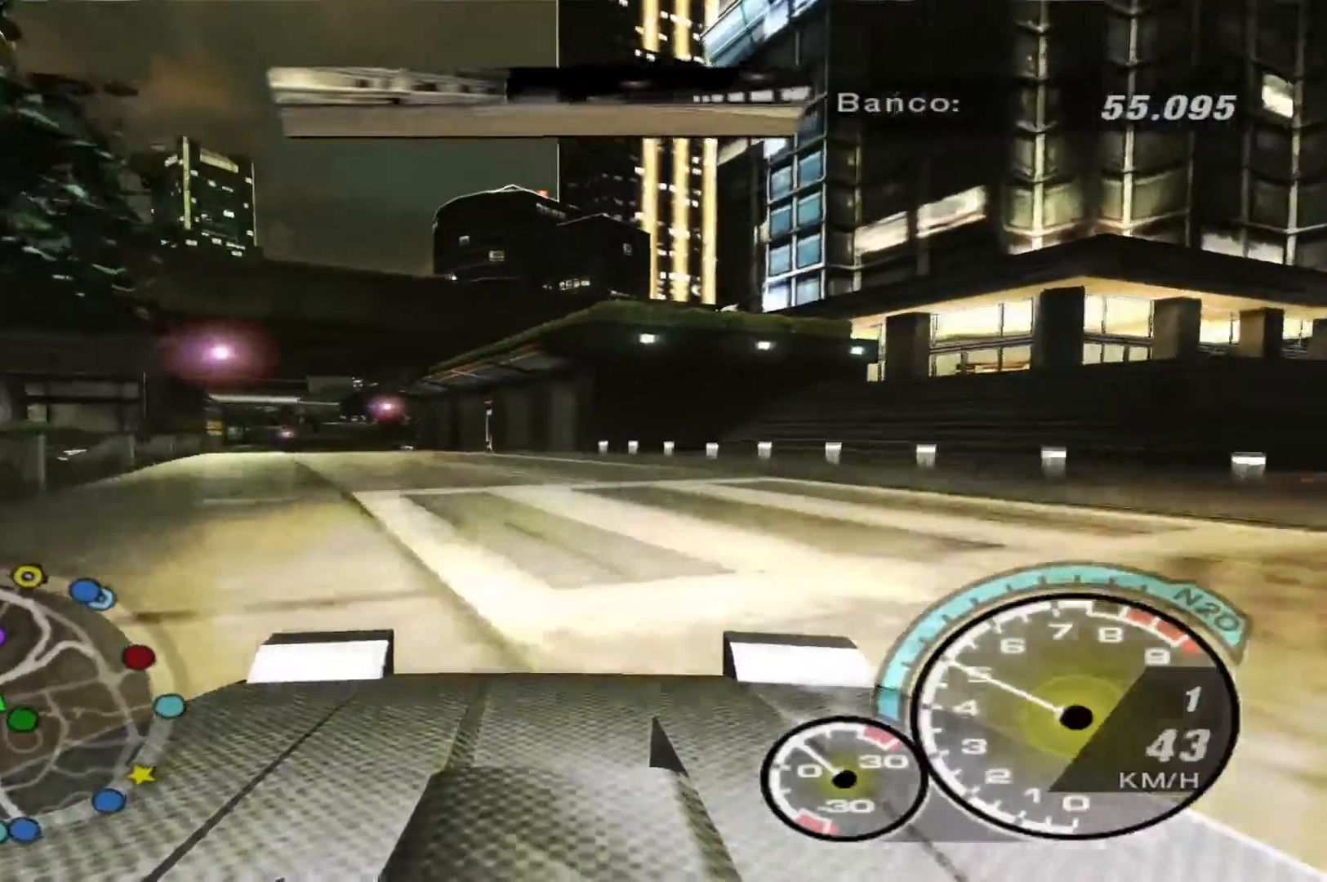
{"buttons": ["R2"], "left_stick": "left", "right_stick": "center", "events": [[67, "left_stick", "left"]]}
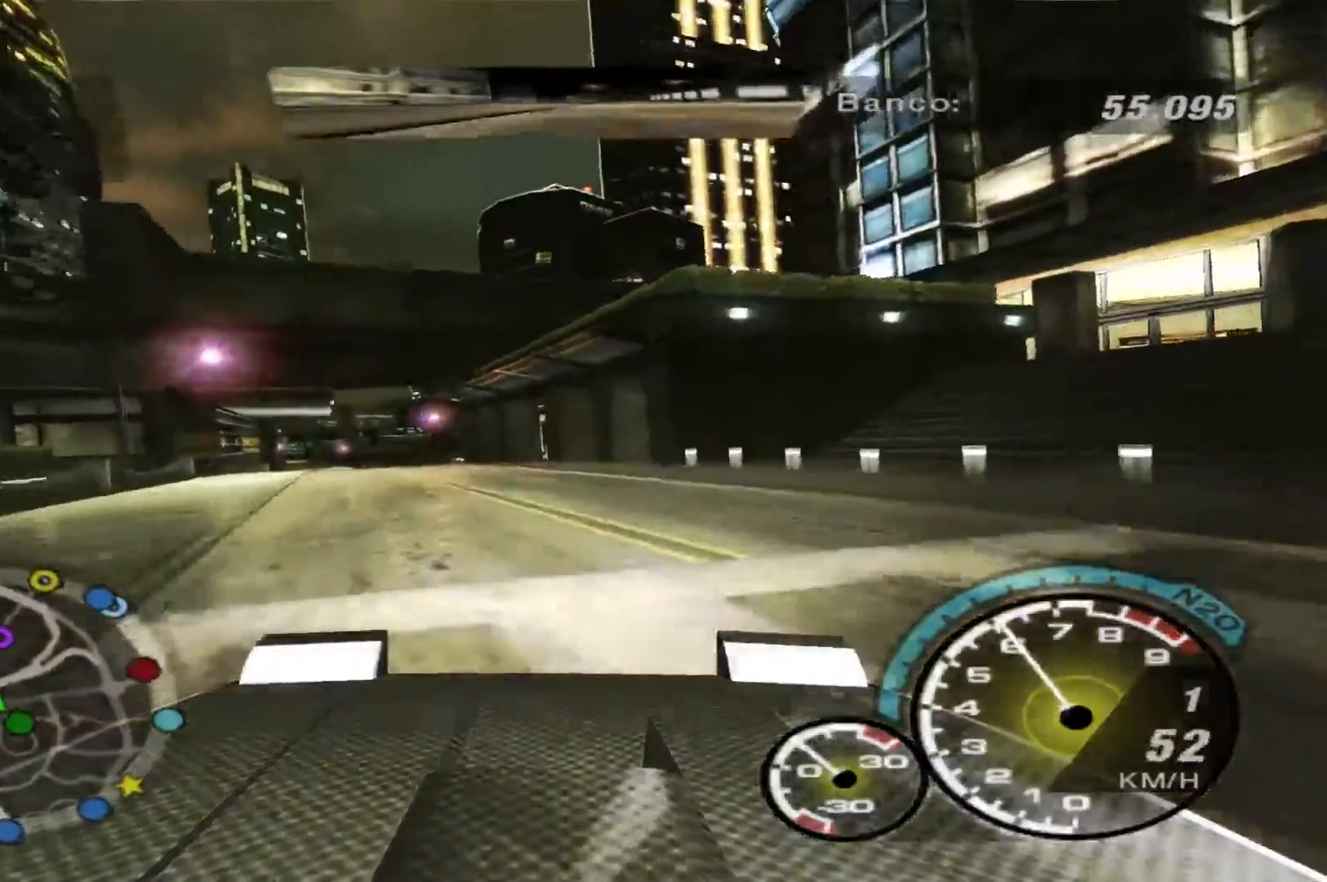
{"buttons": ["R2"], "left_stick": "left", "right_stick": "center", "events": []}
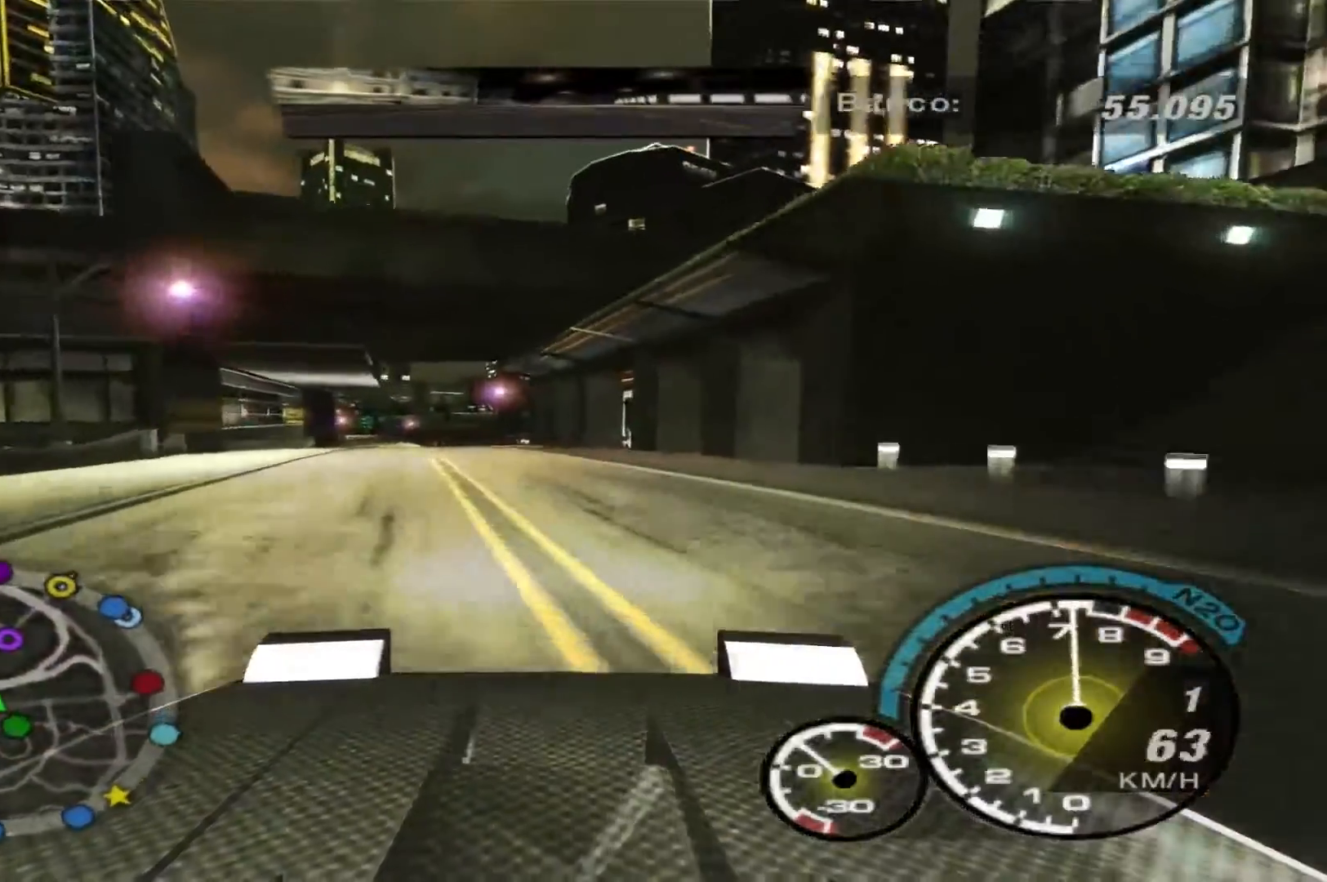
{"buttons": ["R2"], "left_stick": "left", "right_stick": "center", "events": []}
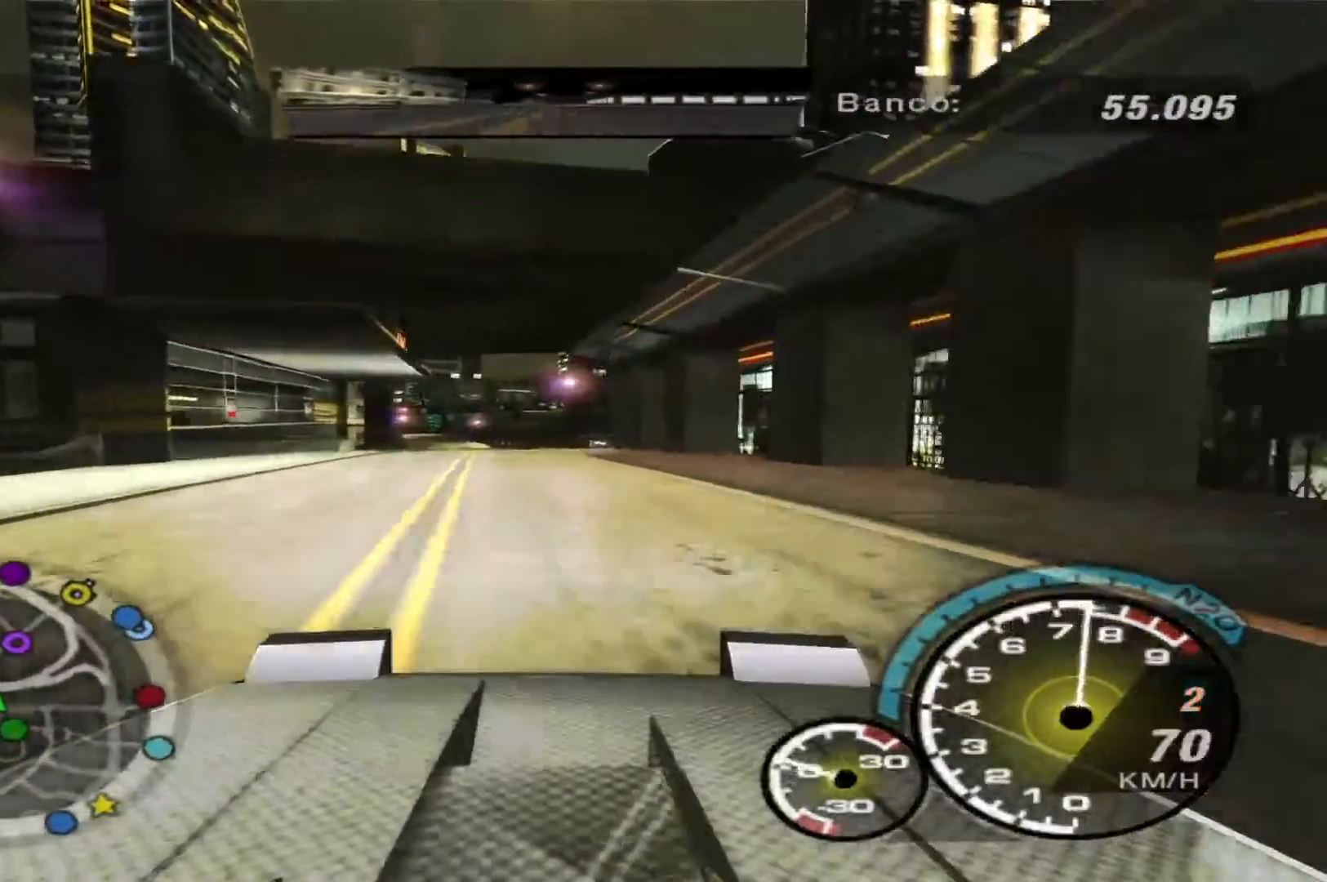
{"buttons": ["R2"], "left_stick": "center", "right_stick": "center", "events": [[133, "left_stick", "center"]]}